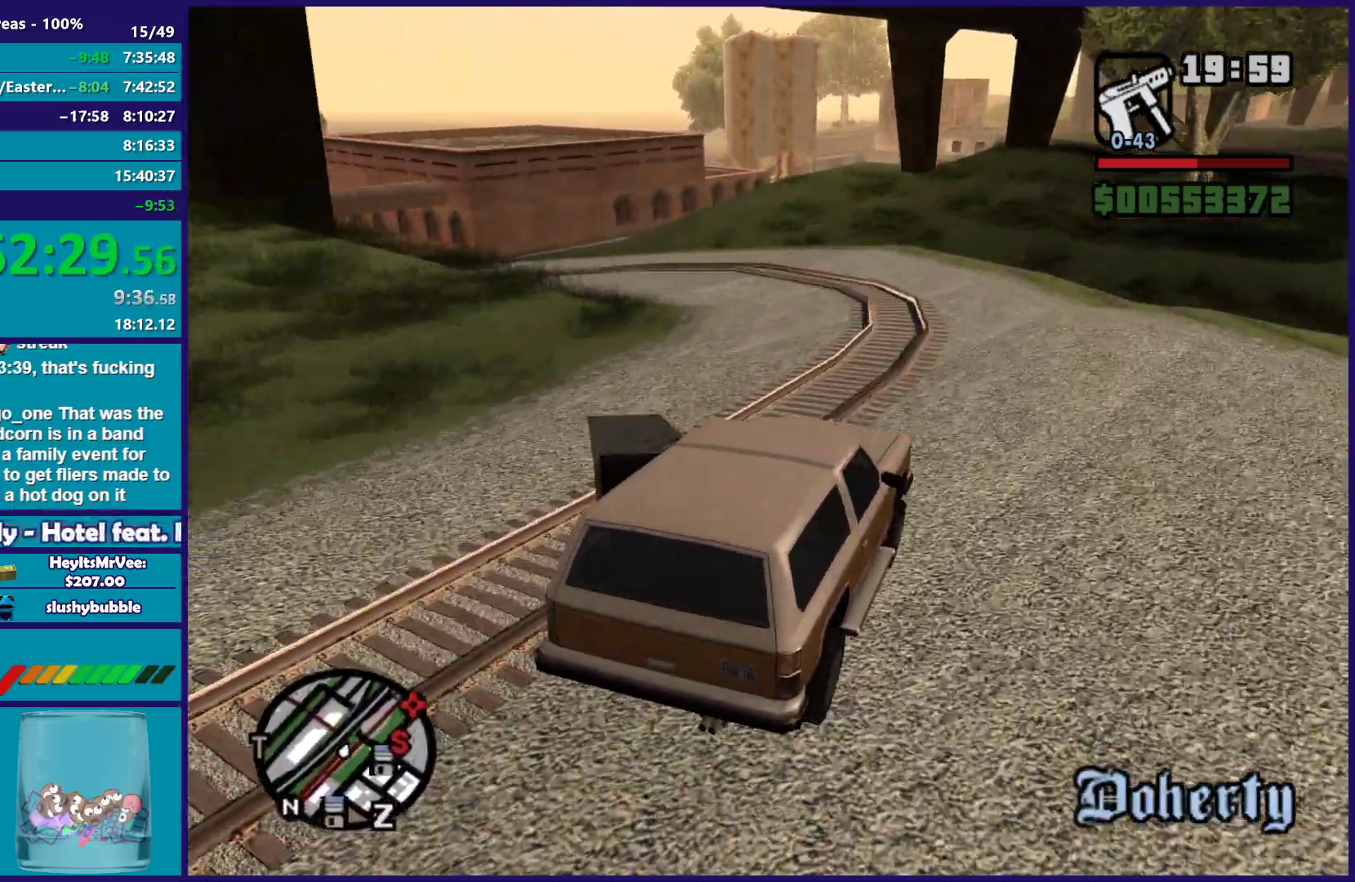
Gameplay with a controller (Xbox layout); each line is a JSON object with the inputs held at the frame after it. "button_events" lists button changes between this image and that frame as [ms after this image, input, new state], when the widget could be followed in between (sticks are given only as held states).
{"buttons": ["R2"], "left_stick": "center", "right_stick": "down-left", "button_events": []}
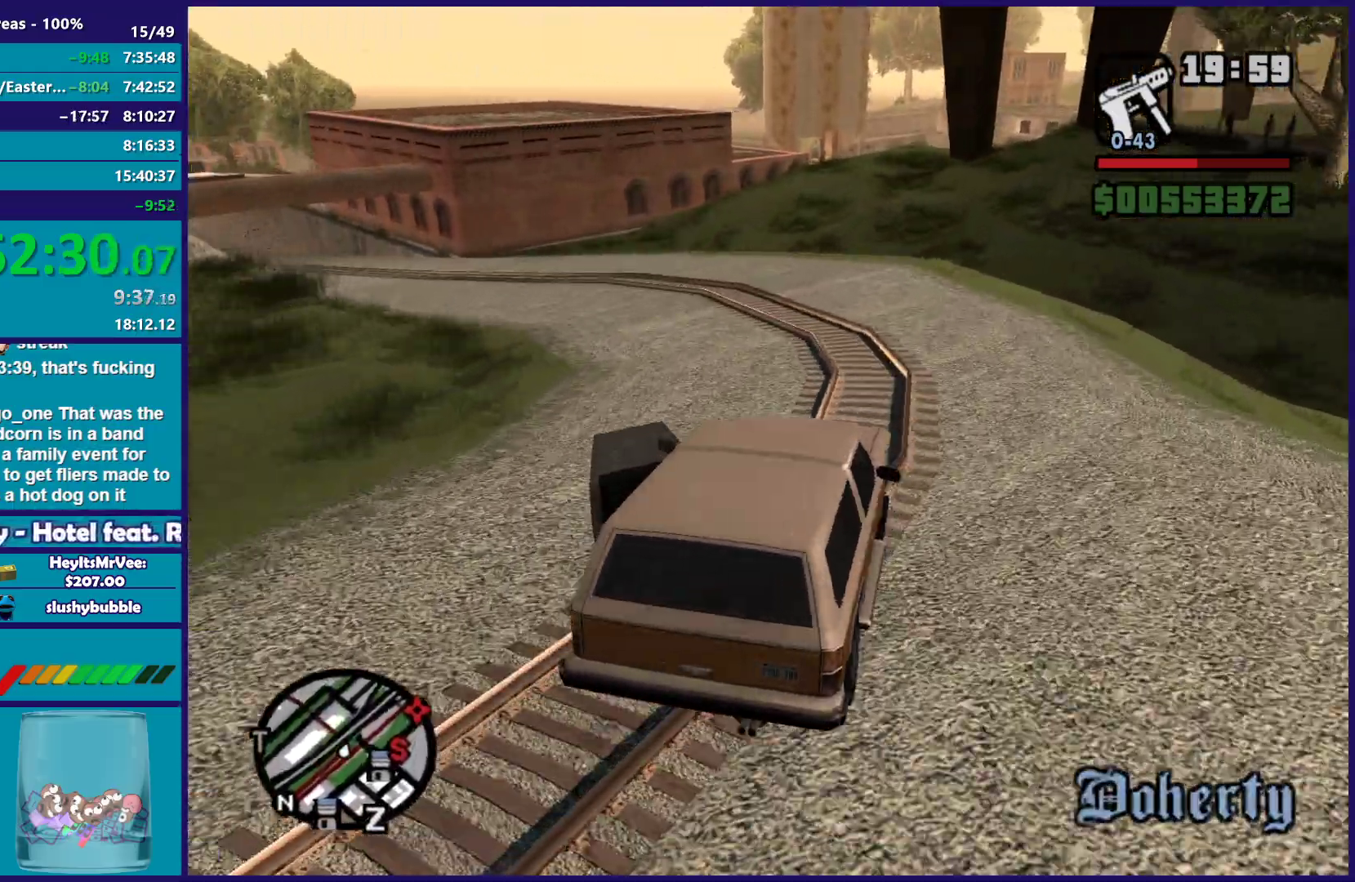
{"buttons": ["R2"], "left_stick": "up-left", "right_stick": "down-left", "button_events": []}
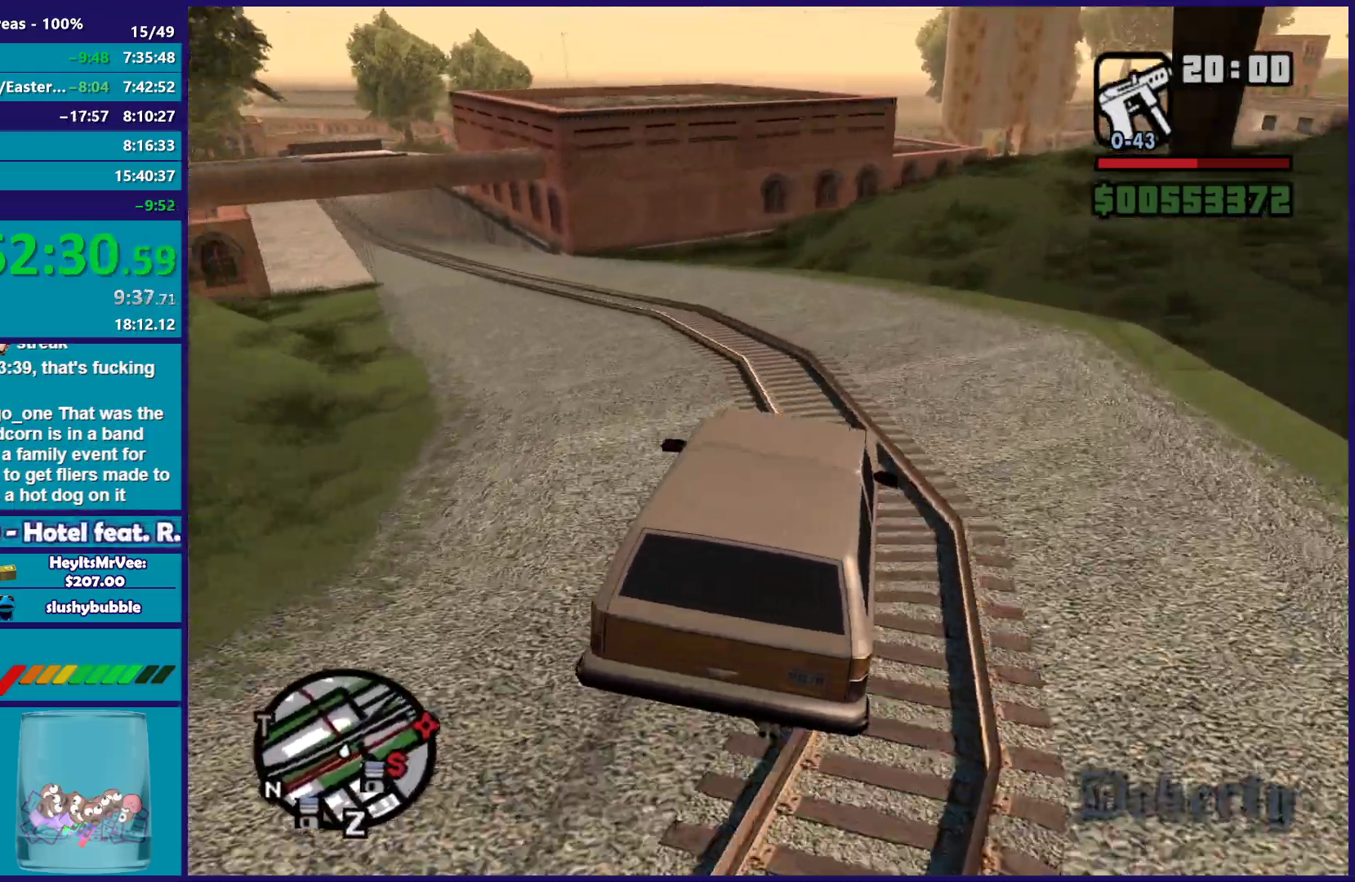
{"buttons": ["R2"], "left_stick": "left", "right_stick": "down-left", "button_events": []}
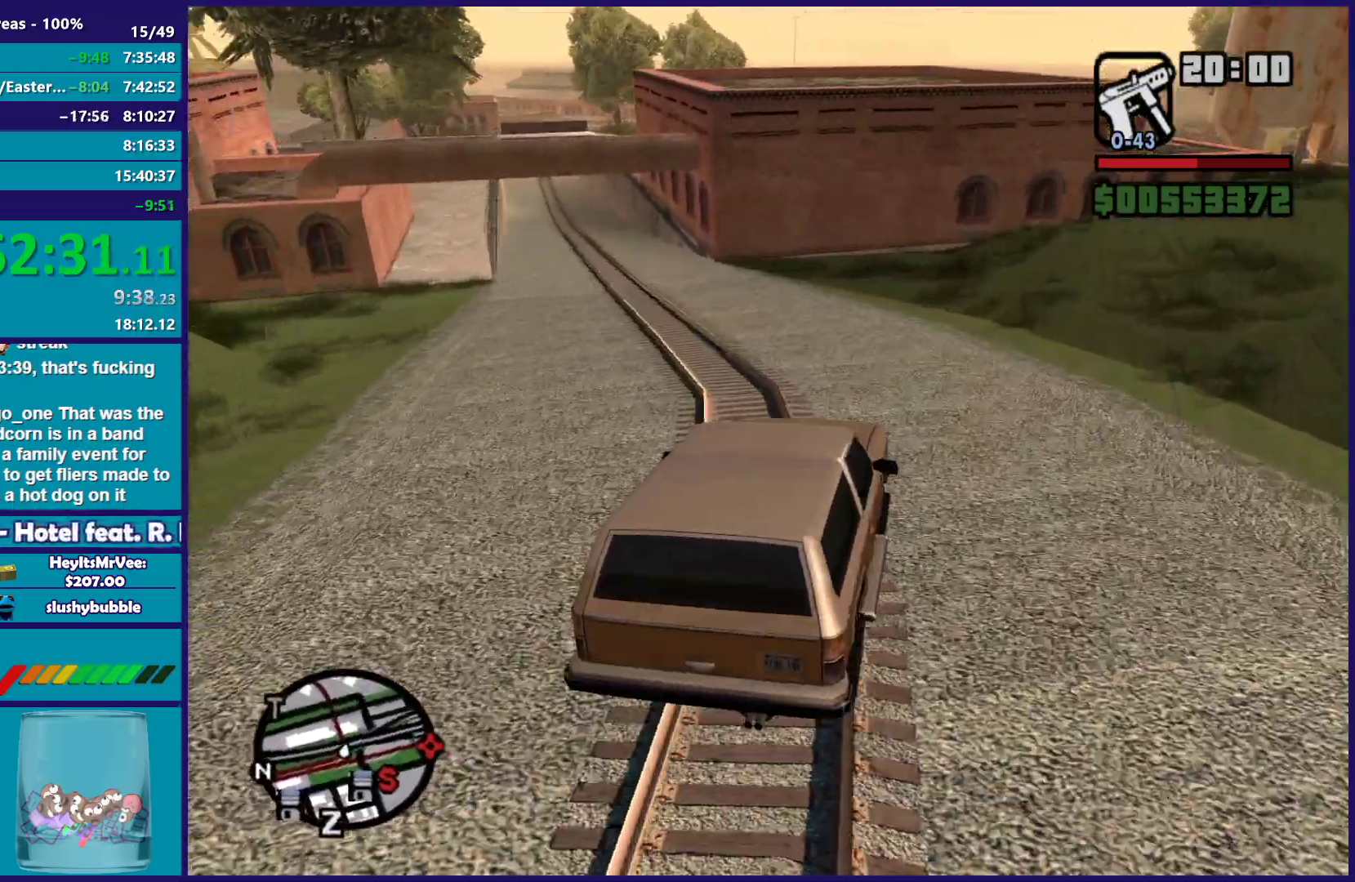
{"buttons": ["R2"], "left_stick": "left", "right_stick": "down-left", "button_events": []}
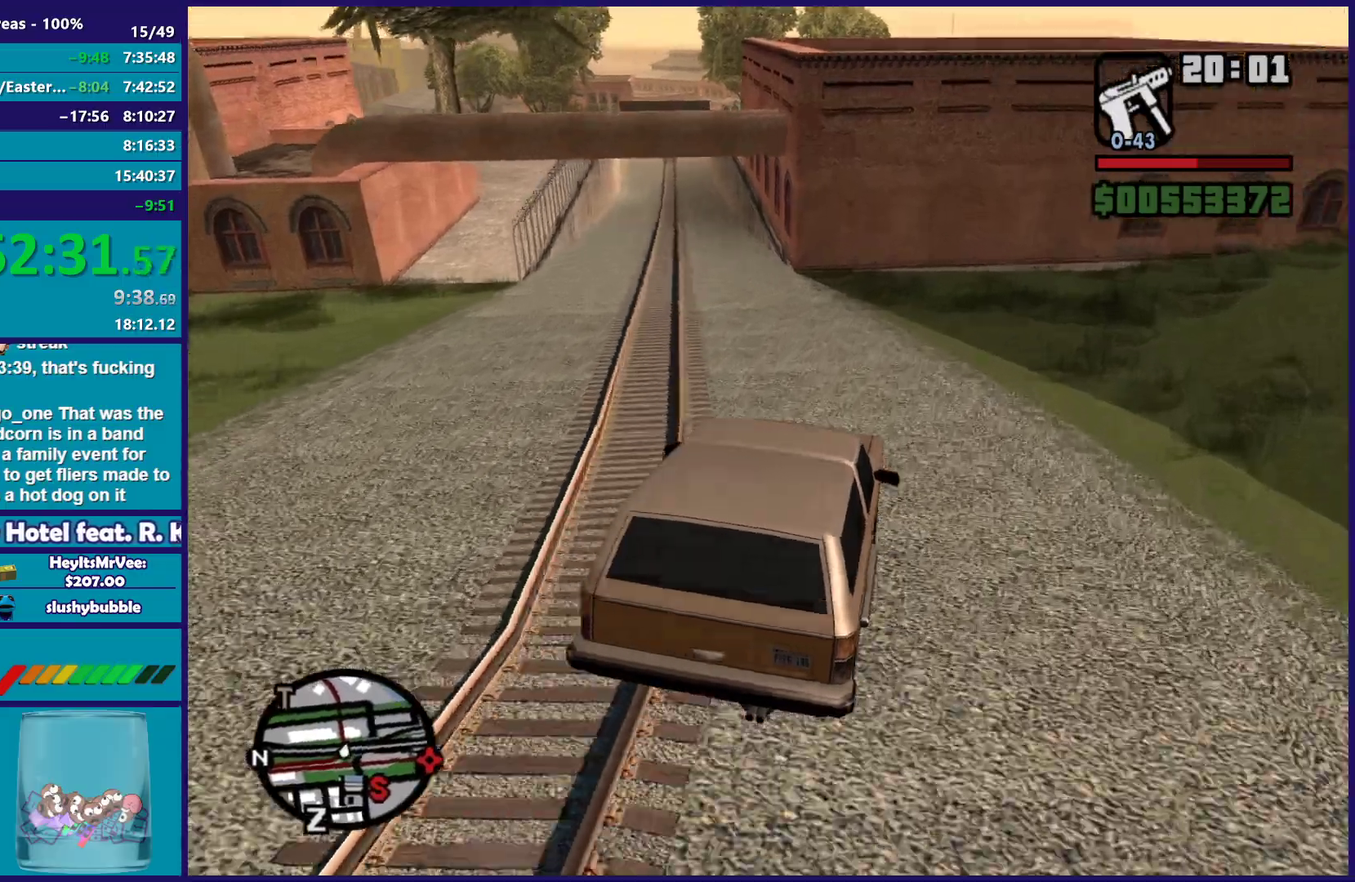
{"buttons": ["R2"], "left_stick": "up-left", "right_stick": "down-left", "button_events": []}
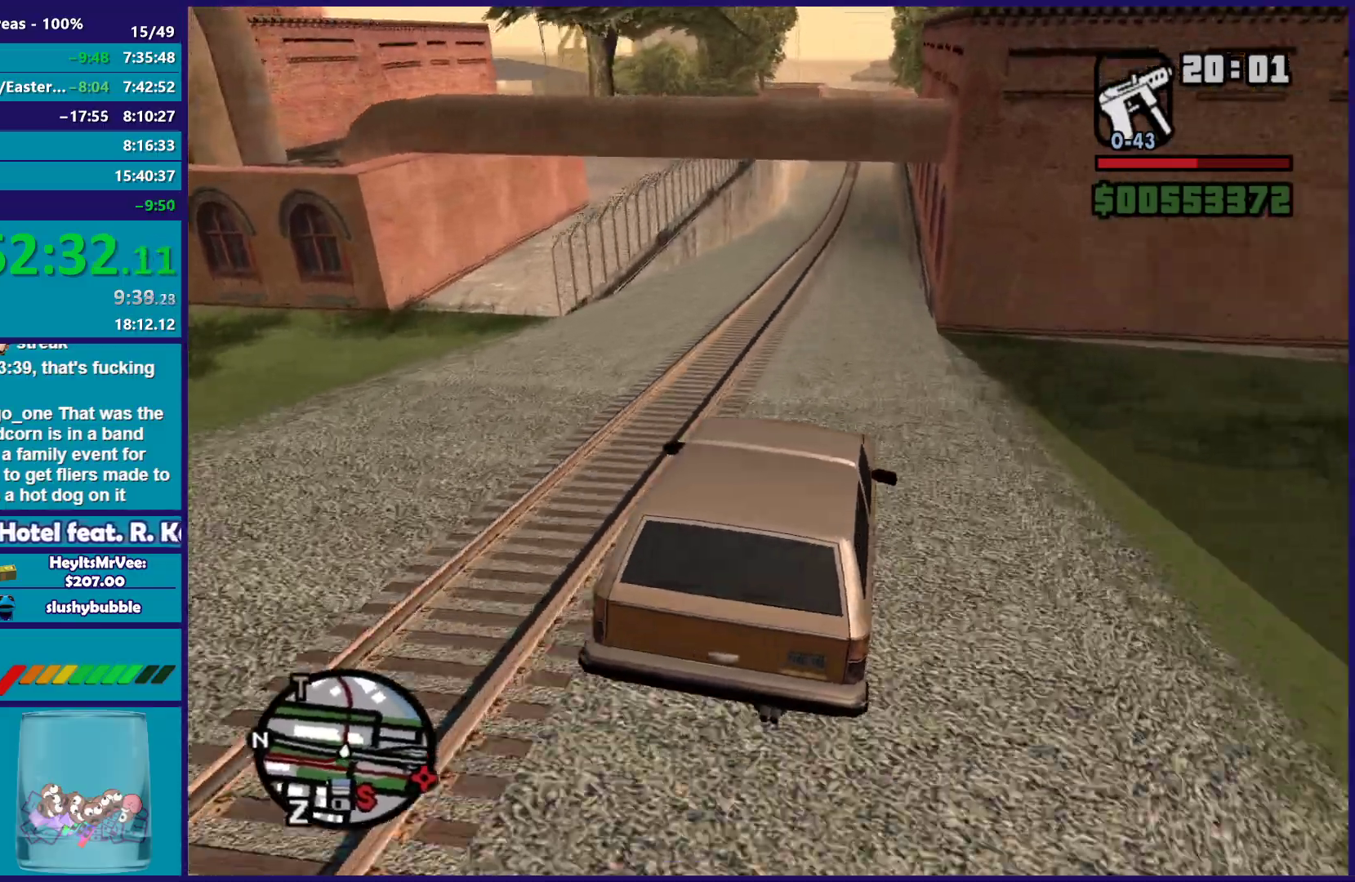
{"buttons": ["R2"], "left_stick": "left", "right_stick": "down-left", "button_events": []}
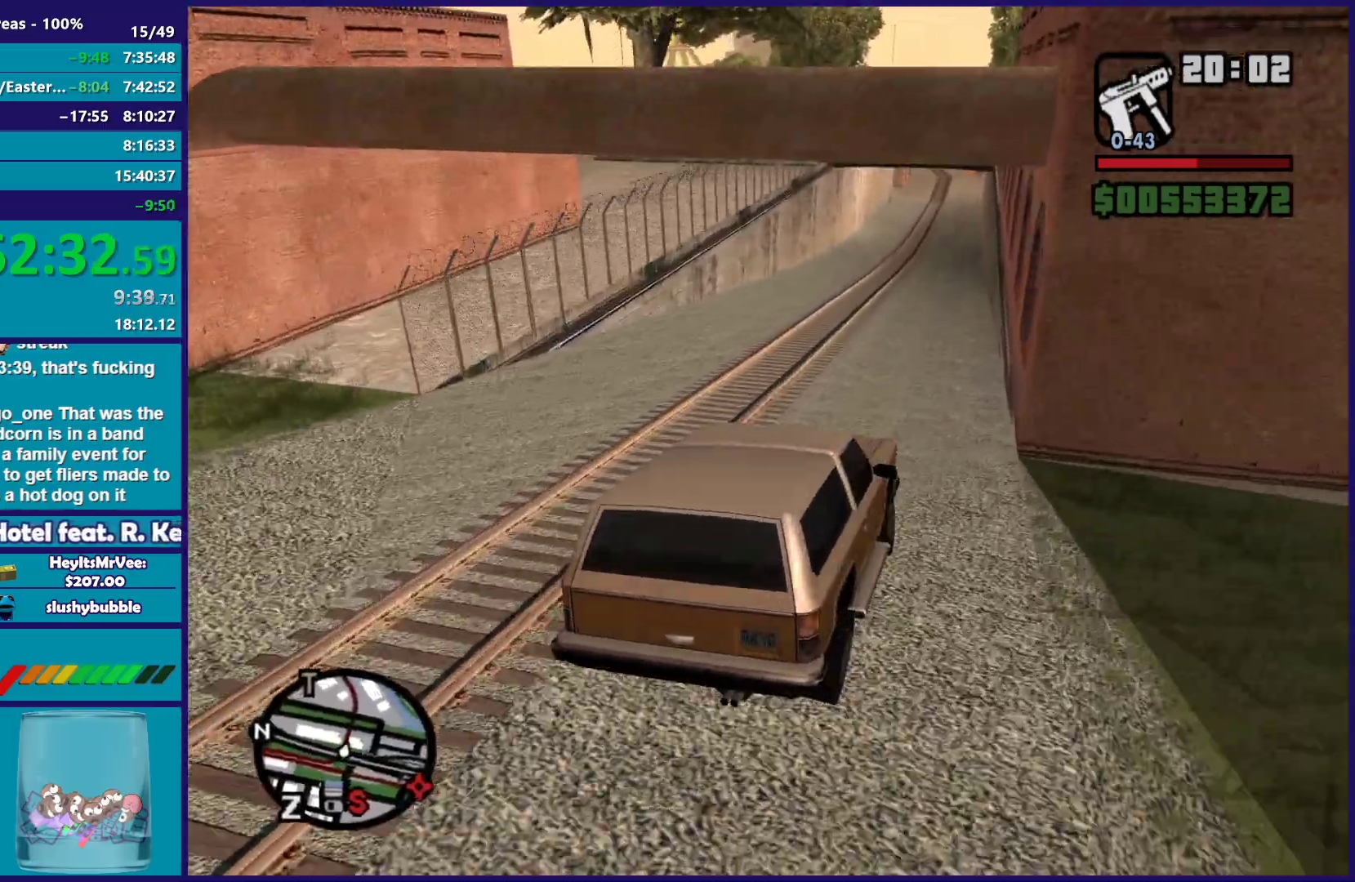
{"buttons": ["R2"], "left_stick": "center", "right_stick": "down-left", "button_events": []}
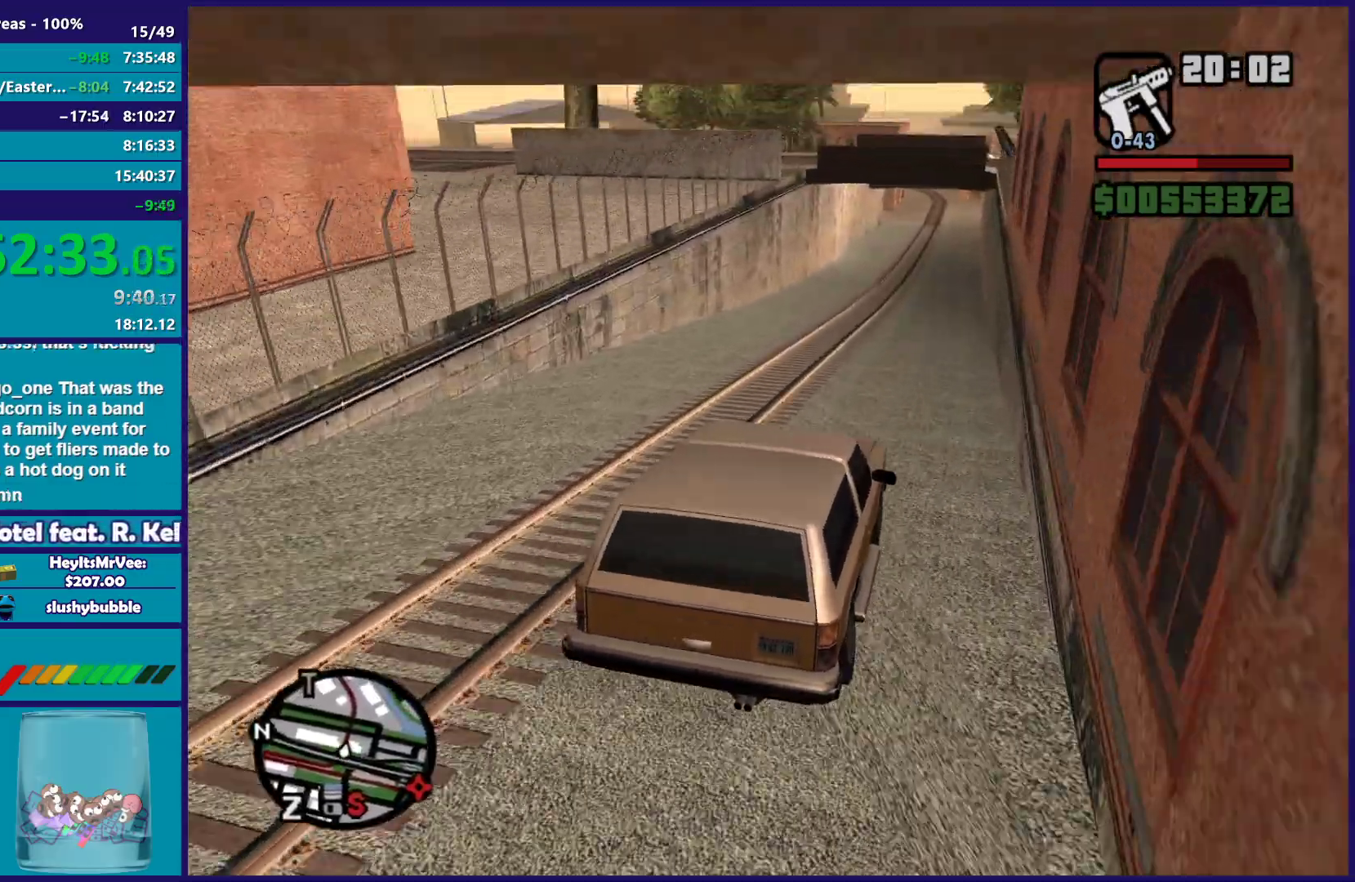
{"buttons": ["R2"], "left_stick": "center", "right_stick": "down-left", "button_events": []}
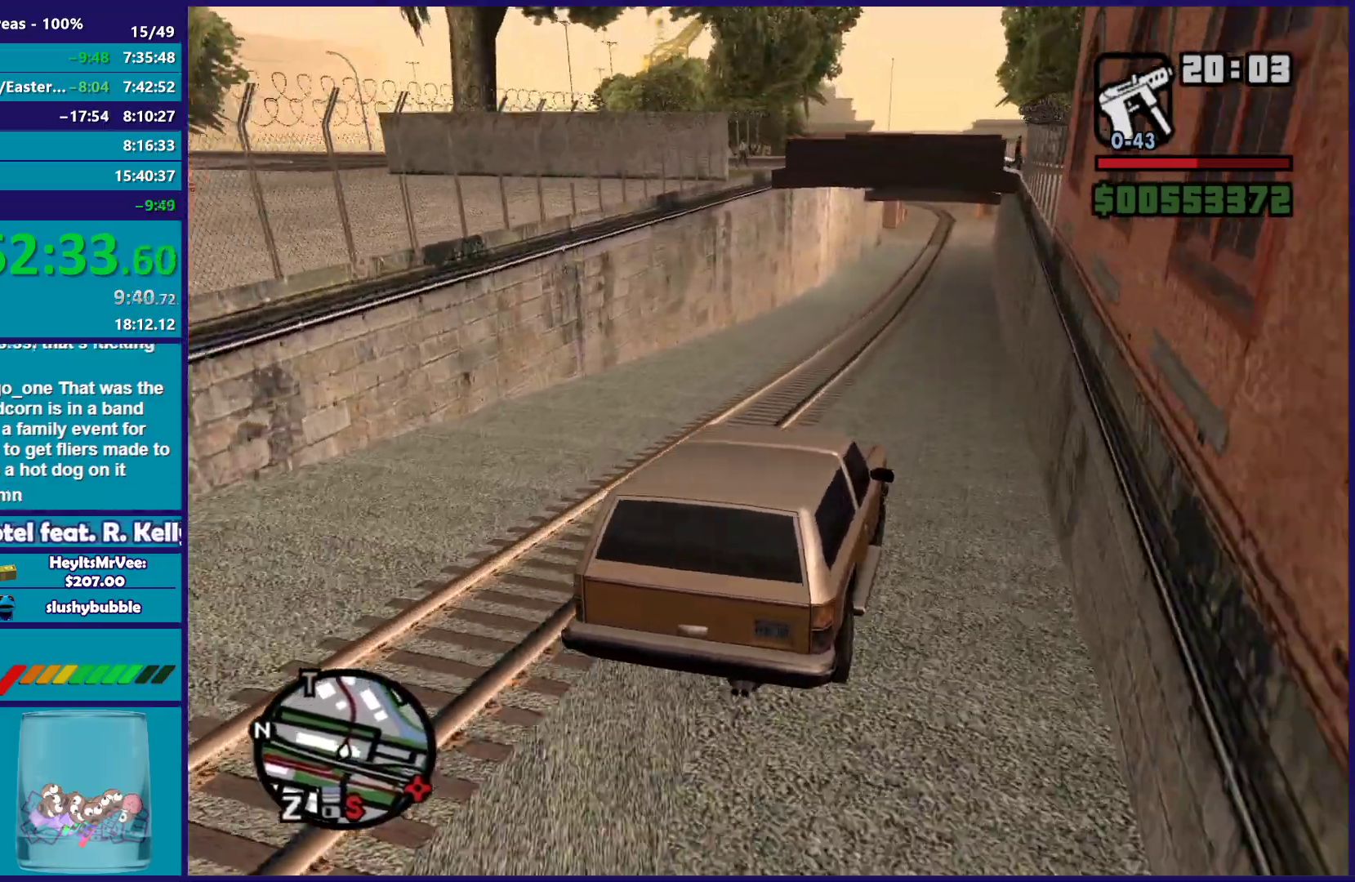
{"buttons": ["R2"], "left_stick": "center", "right_stick": "down-left", "button_events": []}
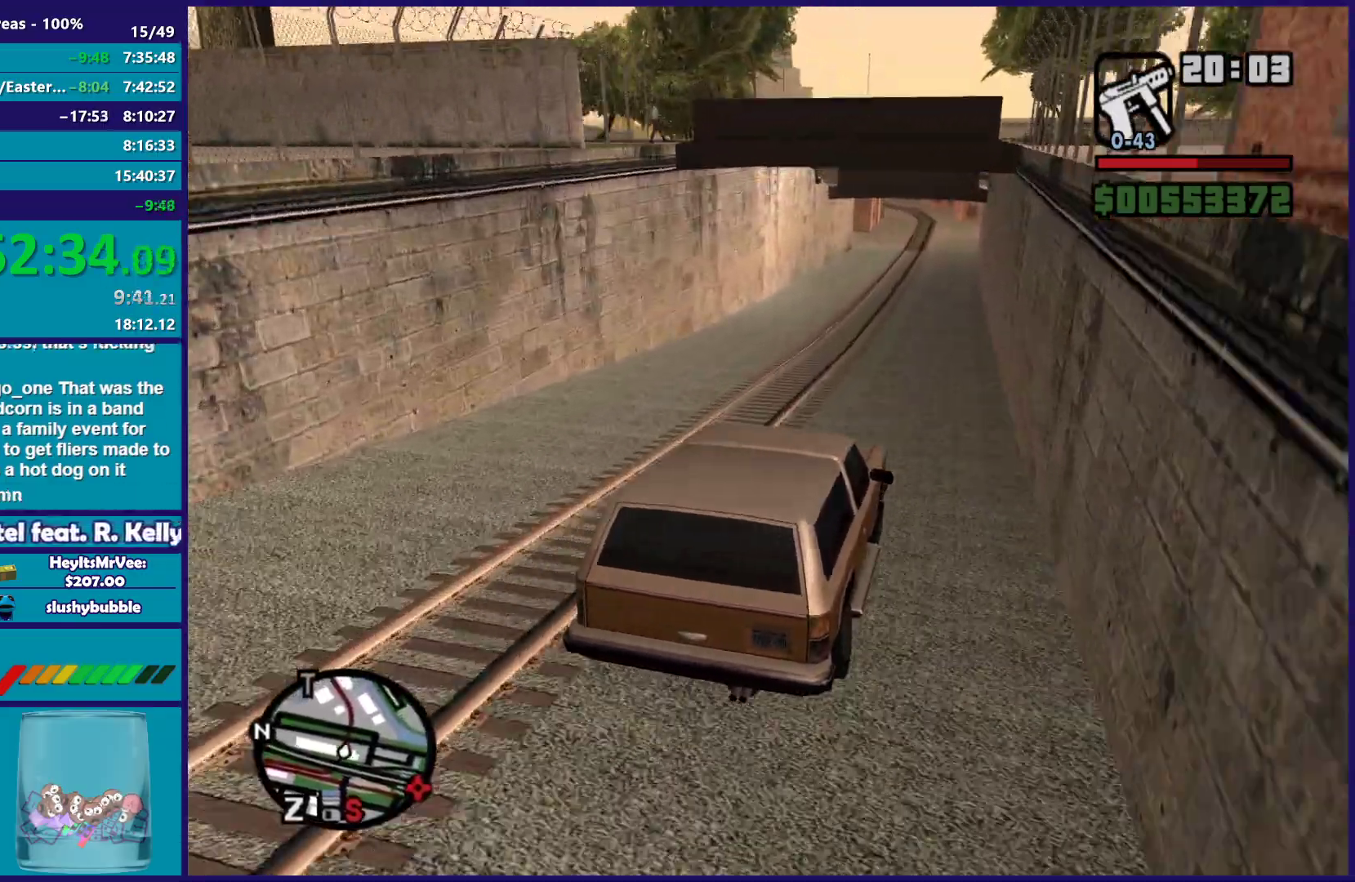
{"buttons": ["R2"], "left_stick": "center", "right_stick": "down-left", "button_events": []}
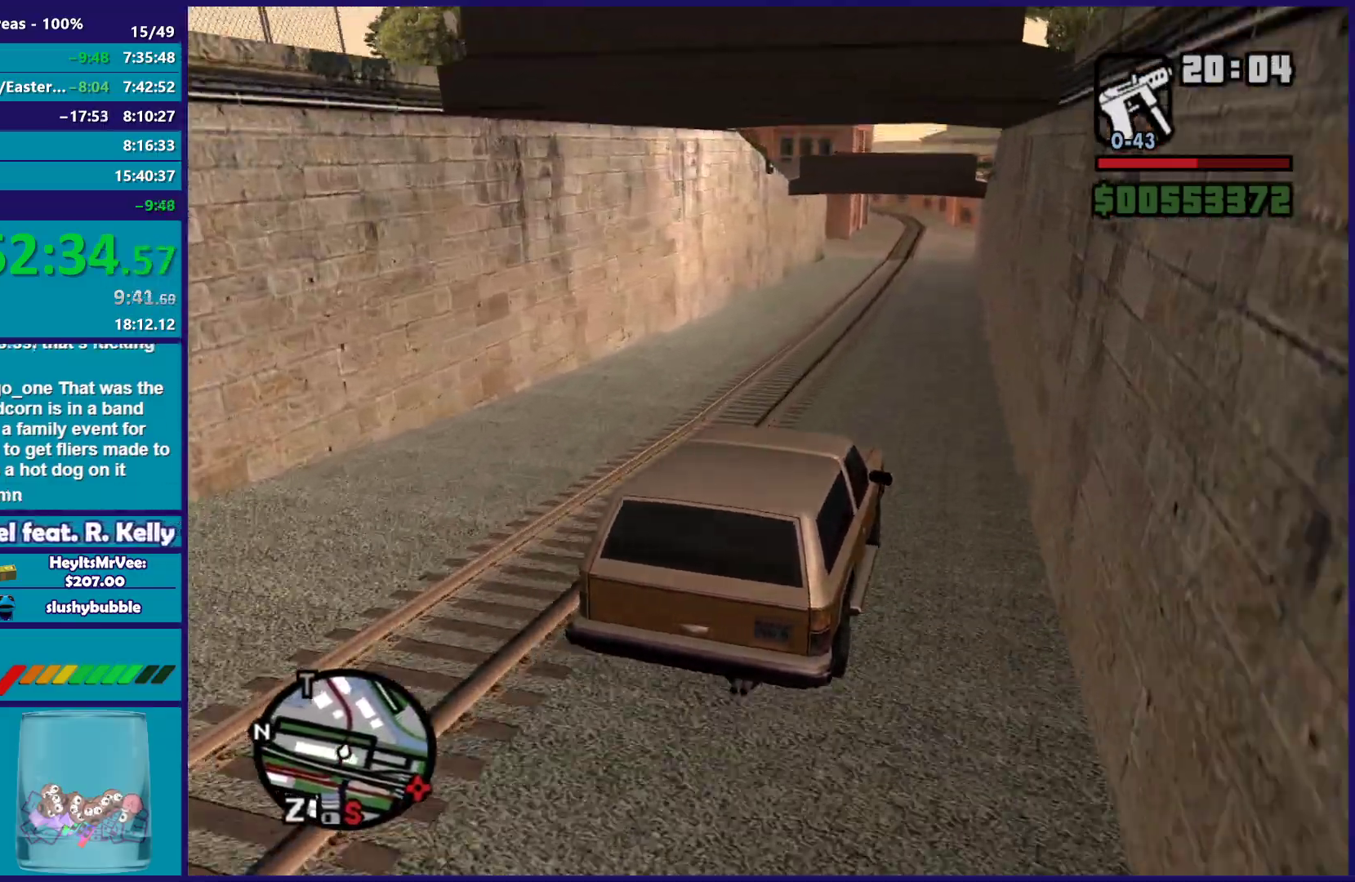
{"buttons": ["R2"], "left_stick": "center", "right_stick": "down-left", "button_events": []}
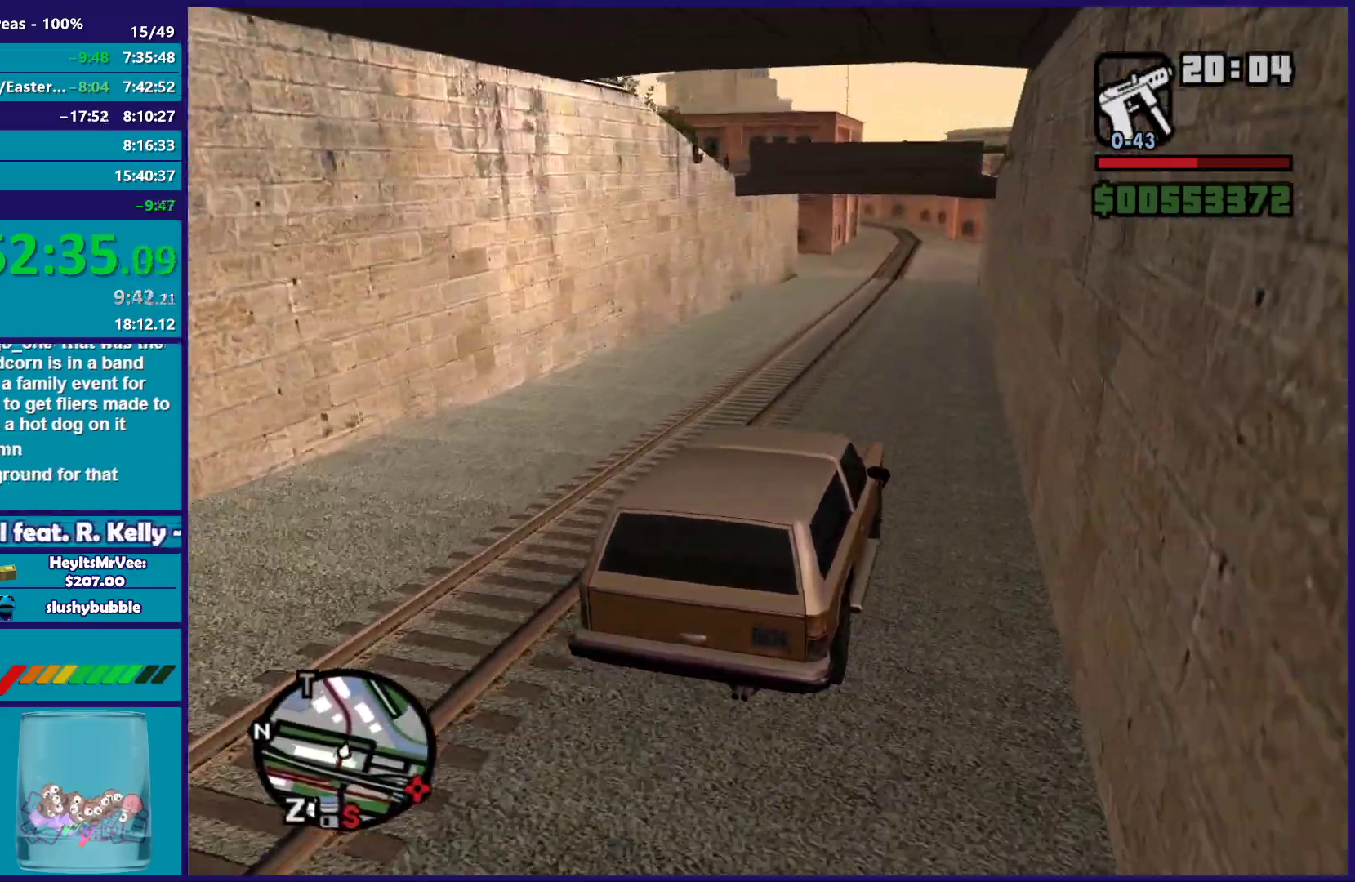
{"buttons": ["R2"], "left_stick": "center", "right_stick": "down-left", "button_events": []}
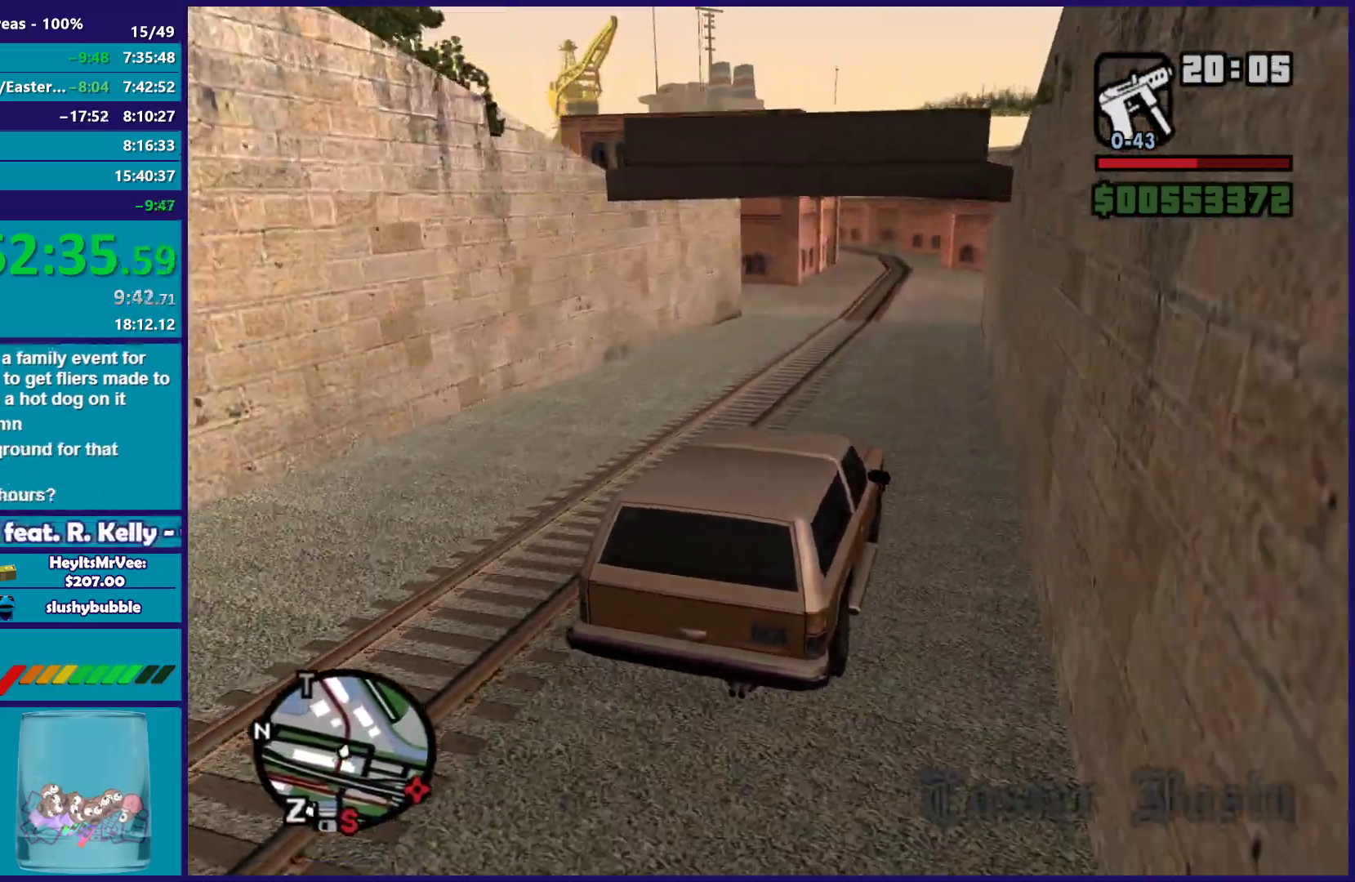
{"buttons": ["R2"], "left_stick": "center", "right_stick": "down-left", "button_events": []}
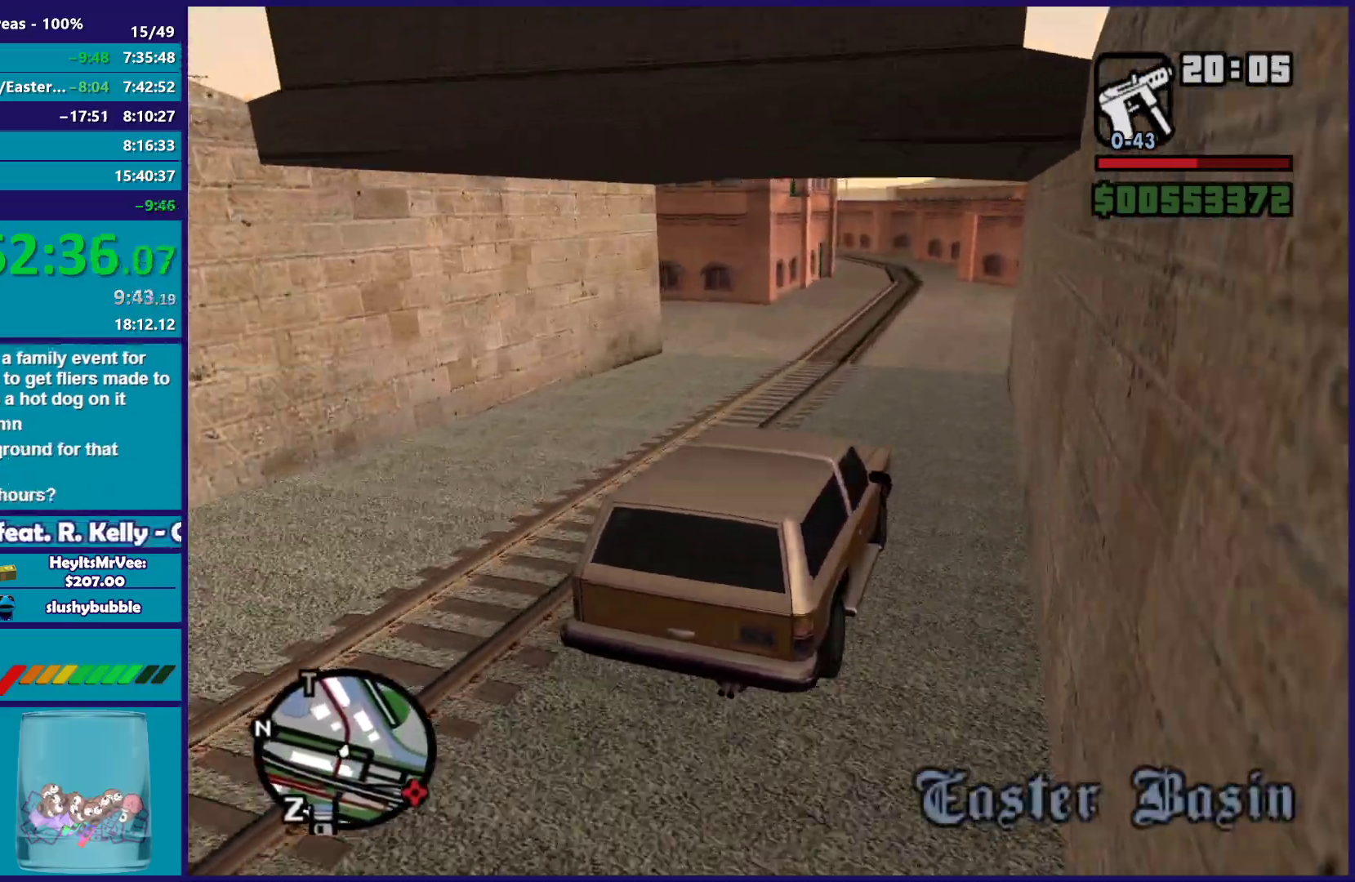
{"buttons": ["R2"], "left_stick": "up-left", "right_stick": "down-left", "button_events": []}
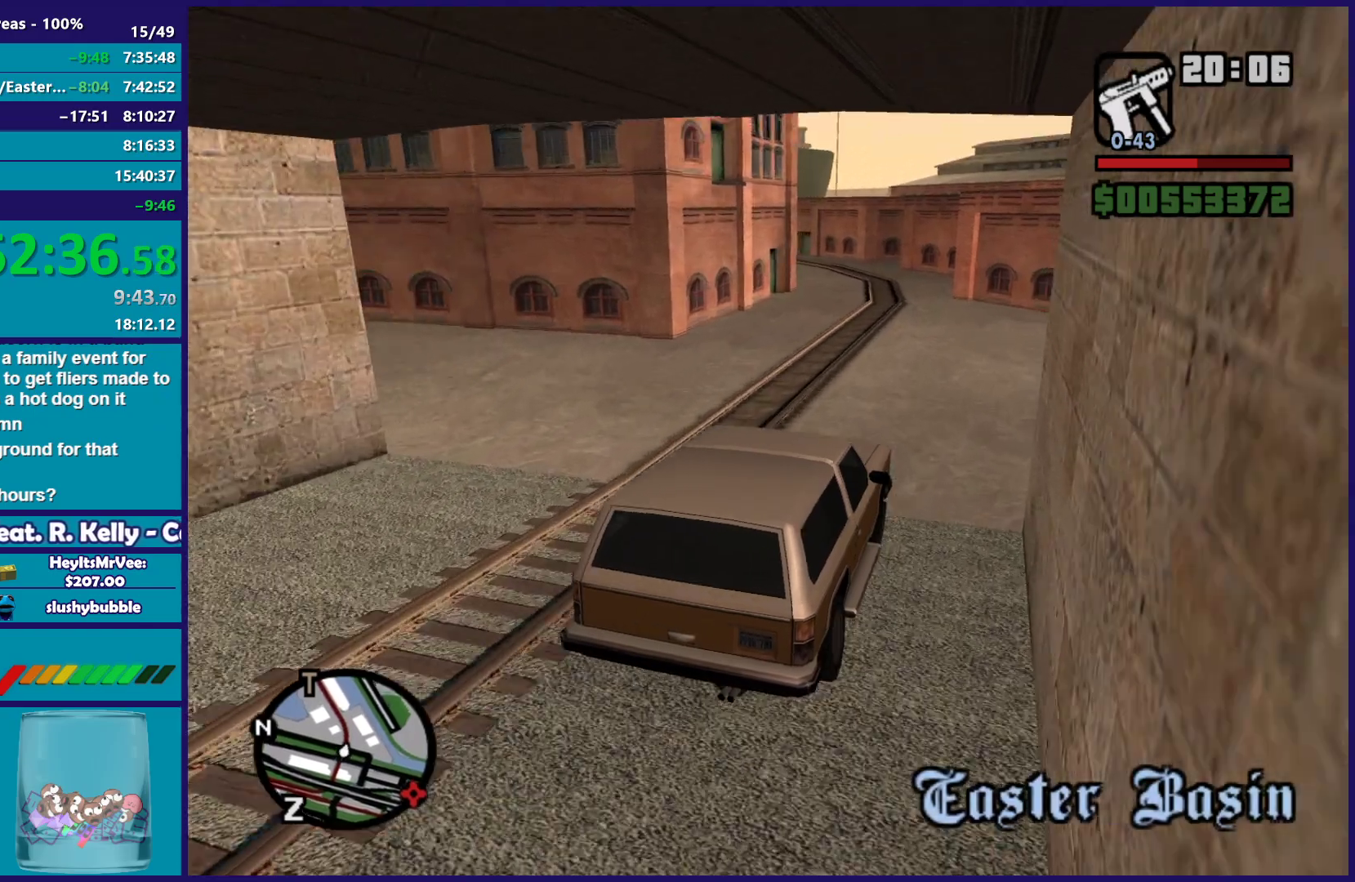
{"buttons": ["R2"], "left_stick": "center", "right_stick": "down-left", "button_events": []}
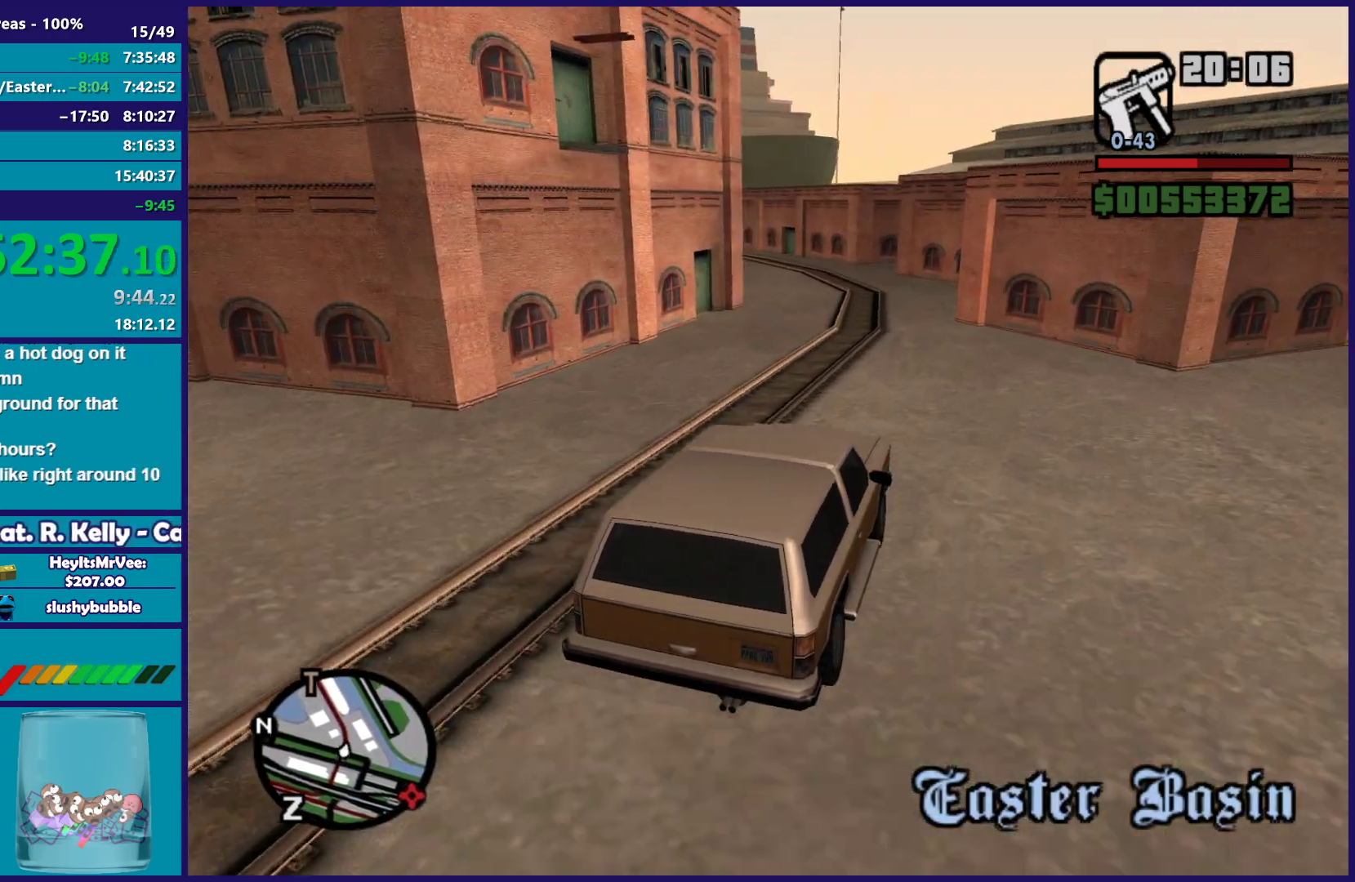
{"buttons": ["R2"], "left_stick": "up-left", "right_stick": "down-left", "button_events": []}
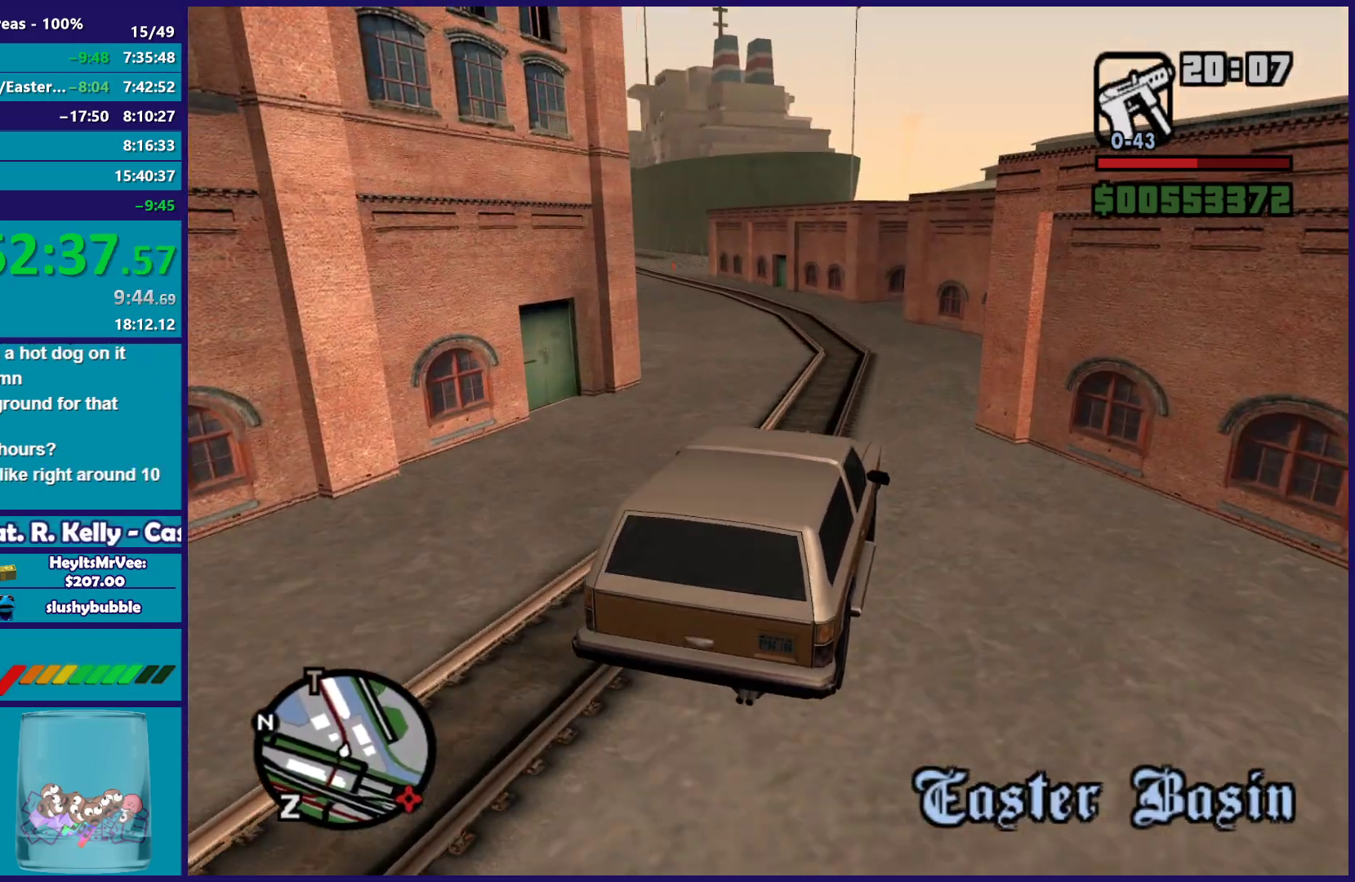
{"buttons": ["R2"], "left_stick": "up-left", "right_stick": "down-left", "button_events": []}
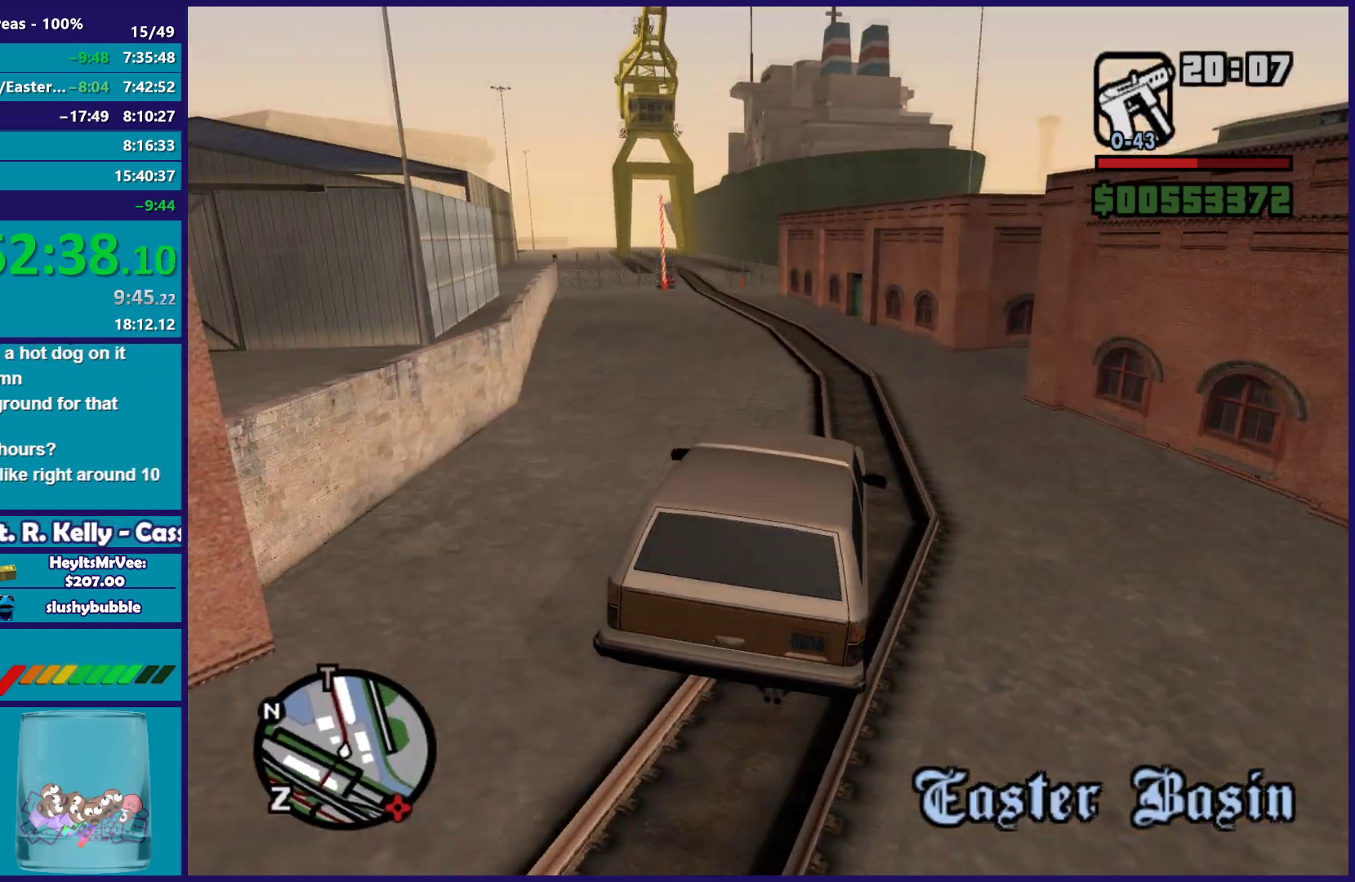
{"buttons": ["R2"], "left_stick": "down-right", "right_stick": "down-left", "button_events": []}
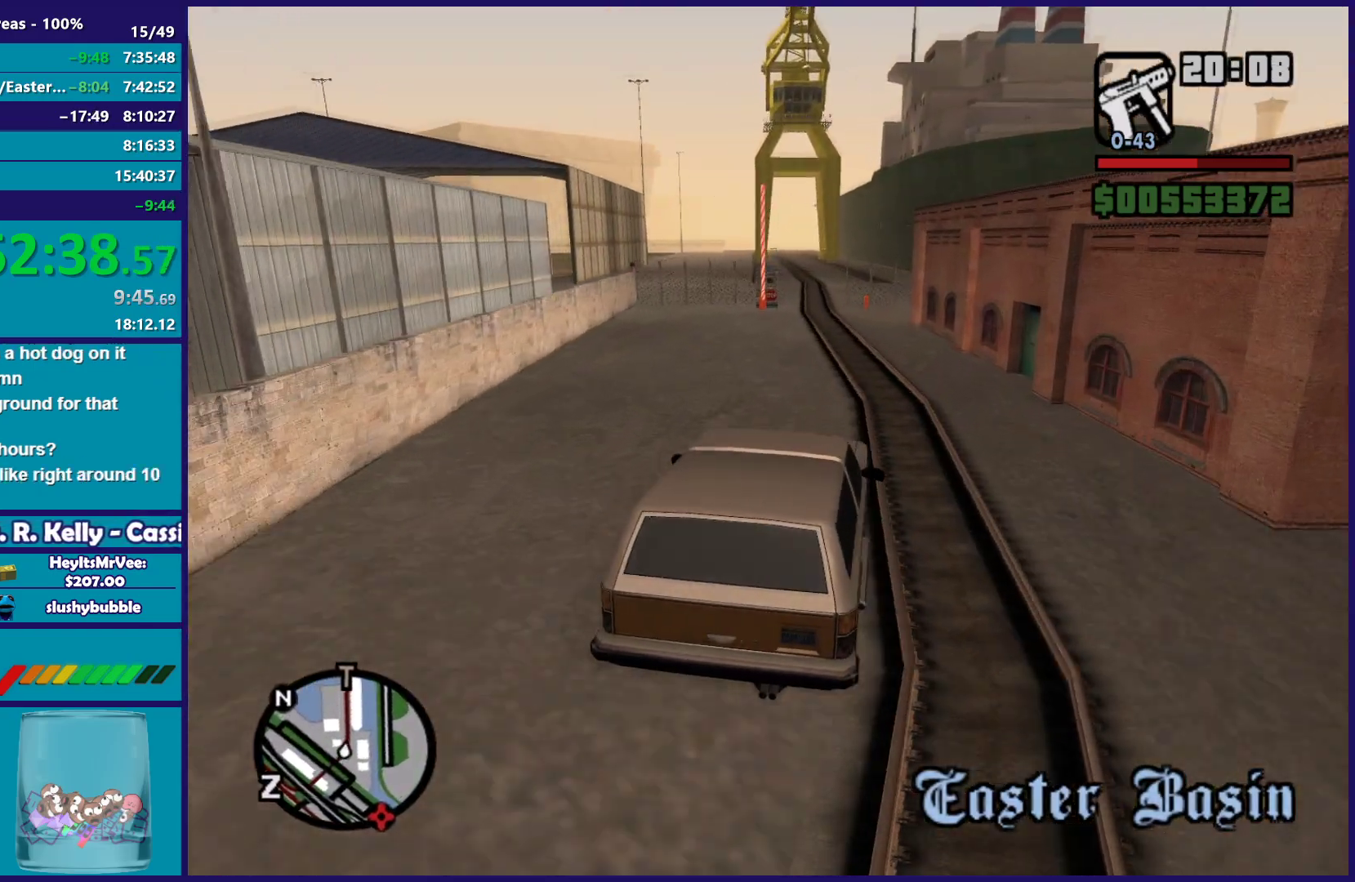
{"buttons": ["R2"], "left_stick": "center", "right_stick": "down-left", "button_events": []}
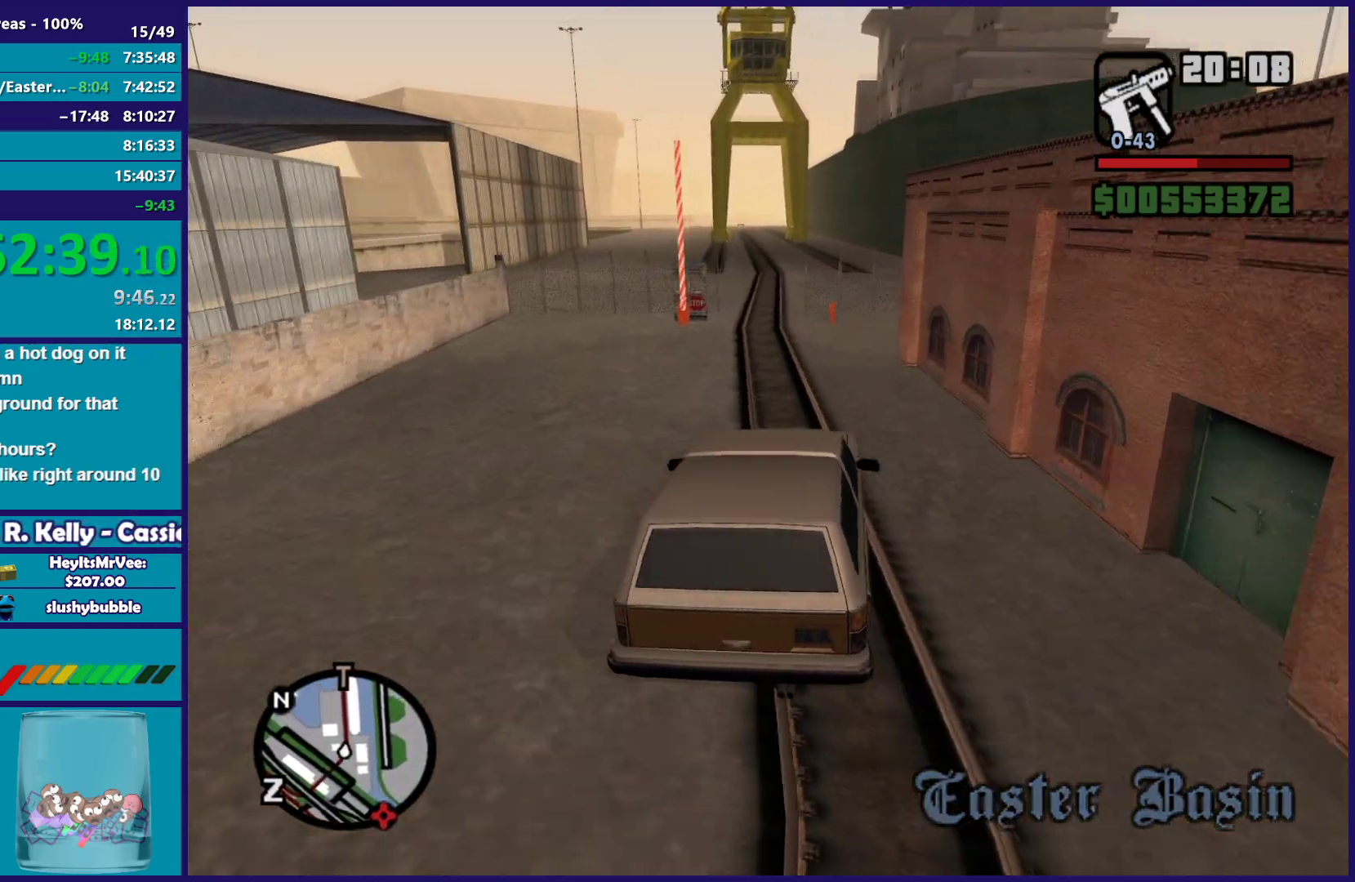
{"buttons": ["R2"], "left_stick": "center", "right_stick": "down-left", "button_events": []}
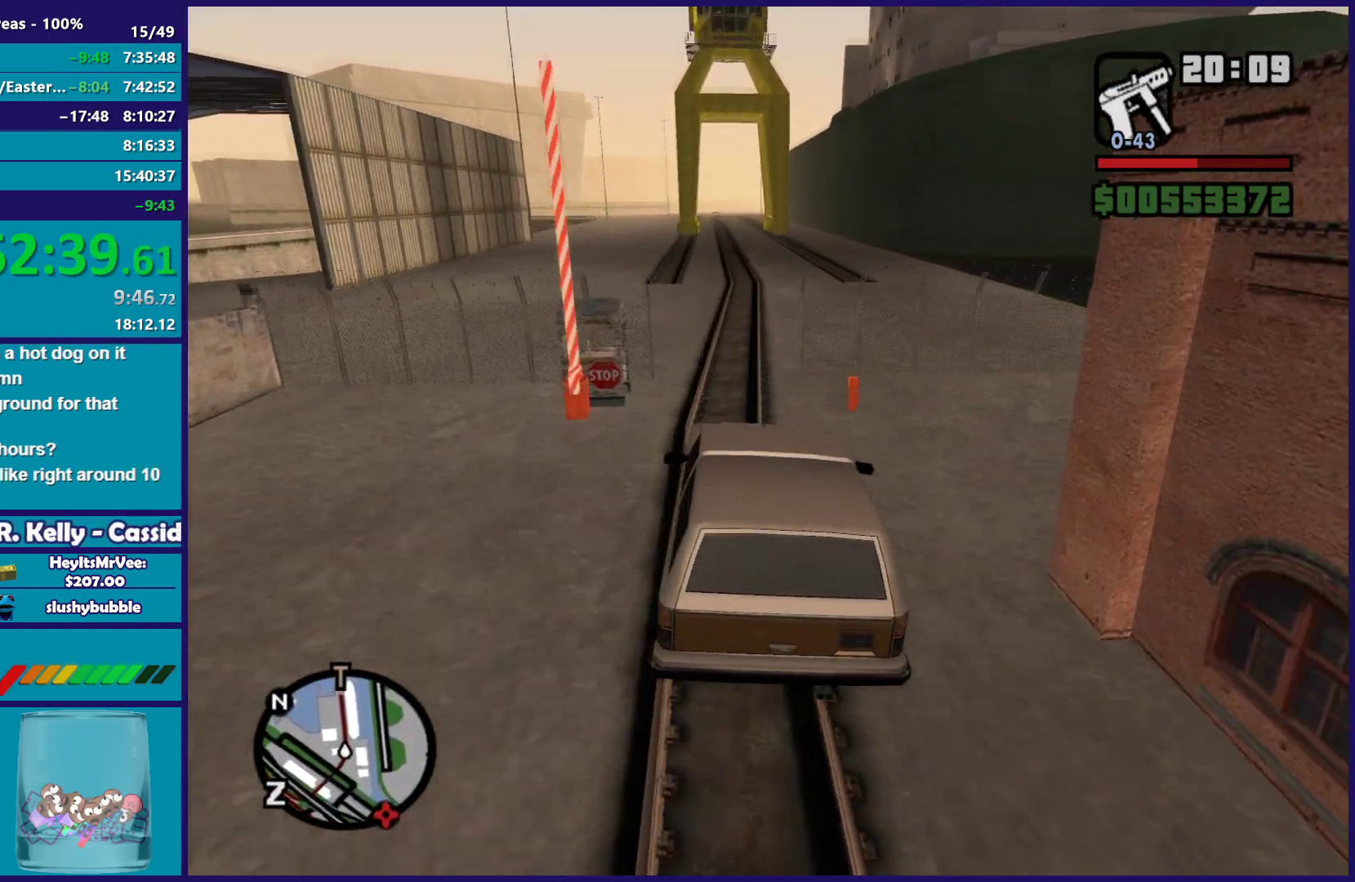
{"buttons": ["R2"], "left_stick": "right", "right_stick": "down-left", "button_events": []}
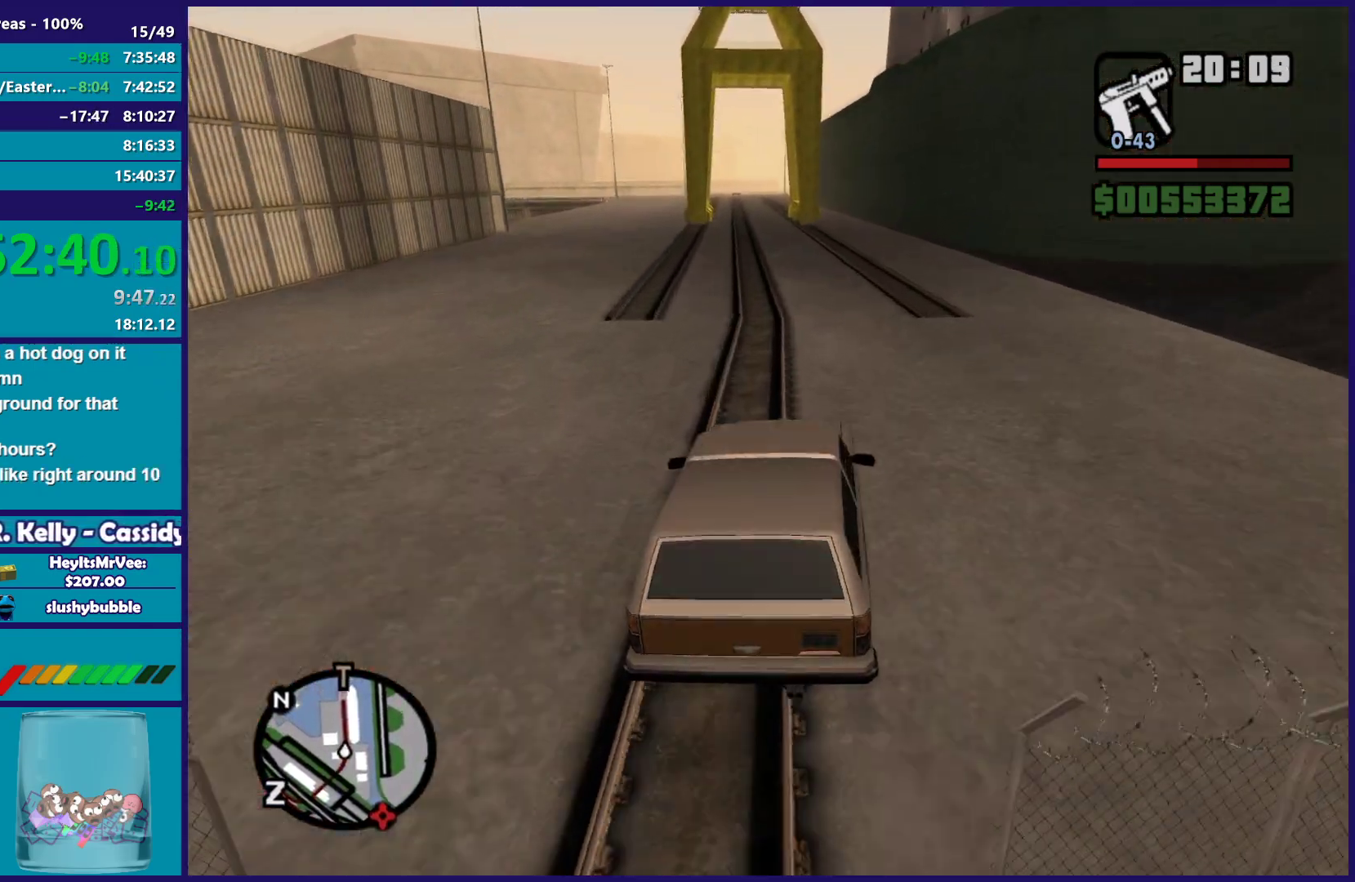
{"buttons": ["R2"], "left_stick": "center", "right_stick": "down-left", "button_events": []}
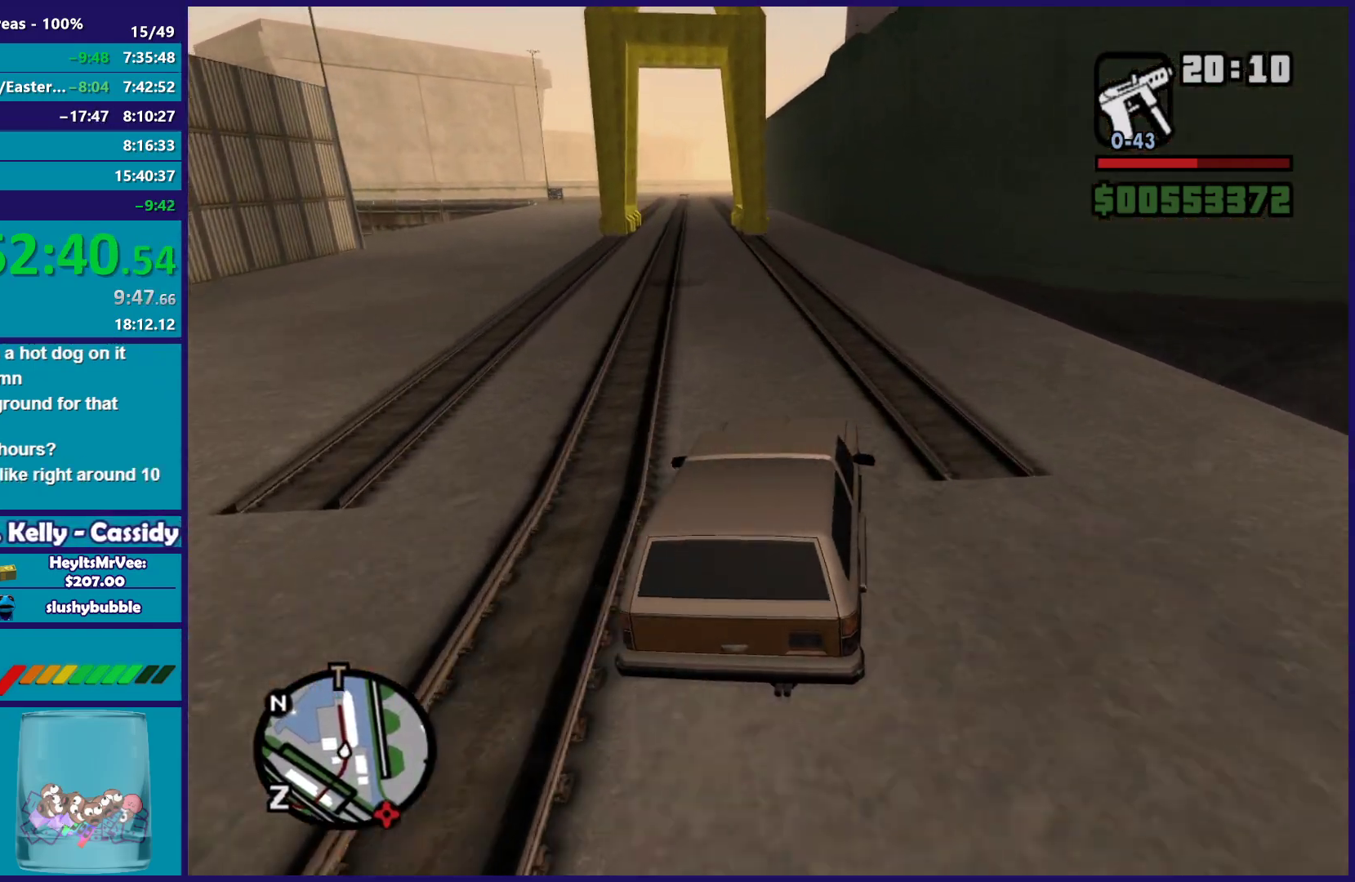
{"buttons": ["R2"], "left_stick": "center", "right_stick": "down-left", "button_events": []}
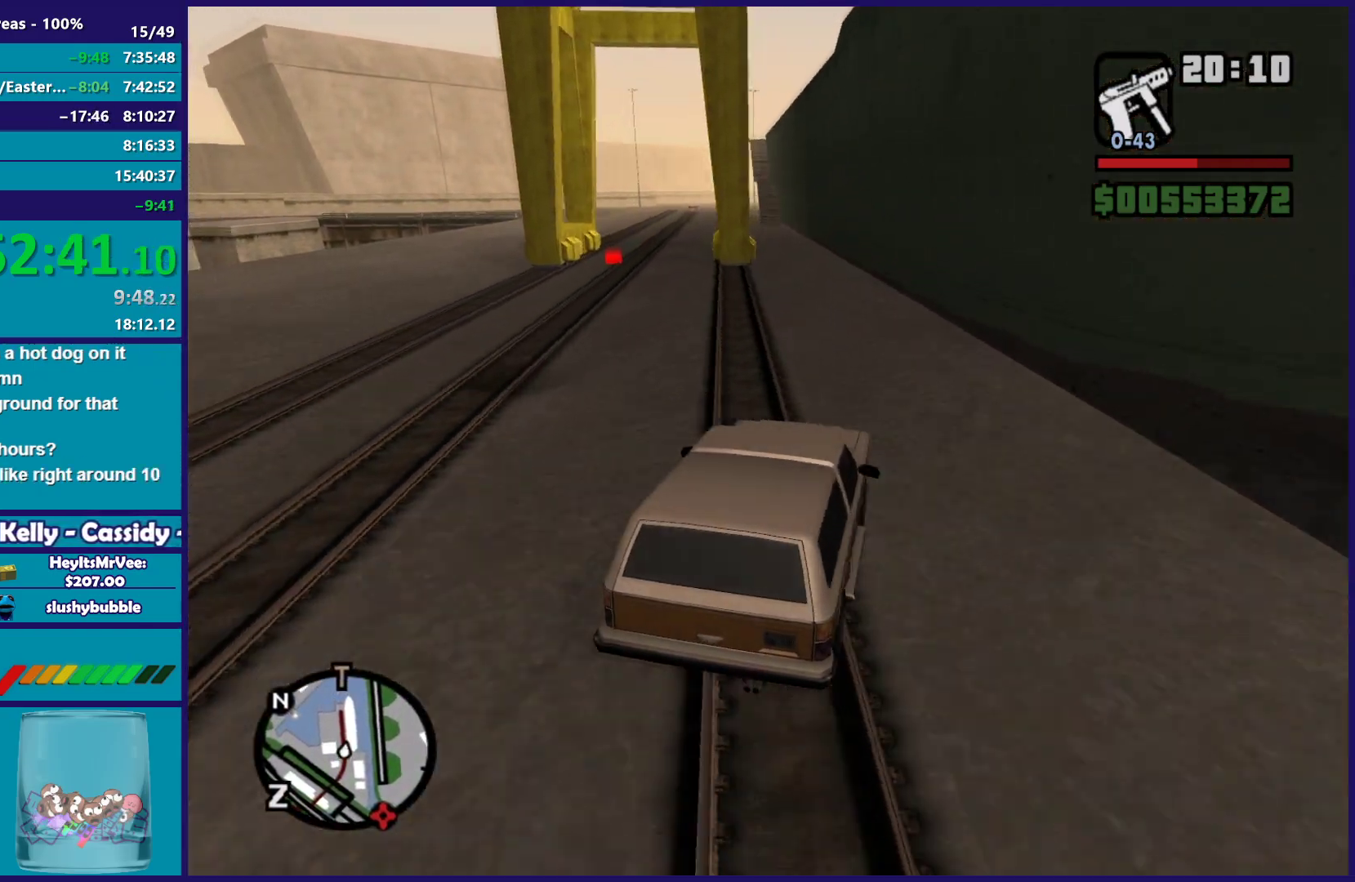
{"buttons": [], "left_stick": "center", "right_stick": "down-left", "button_events": [[500, "R2", "up"]]}
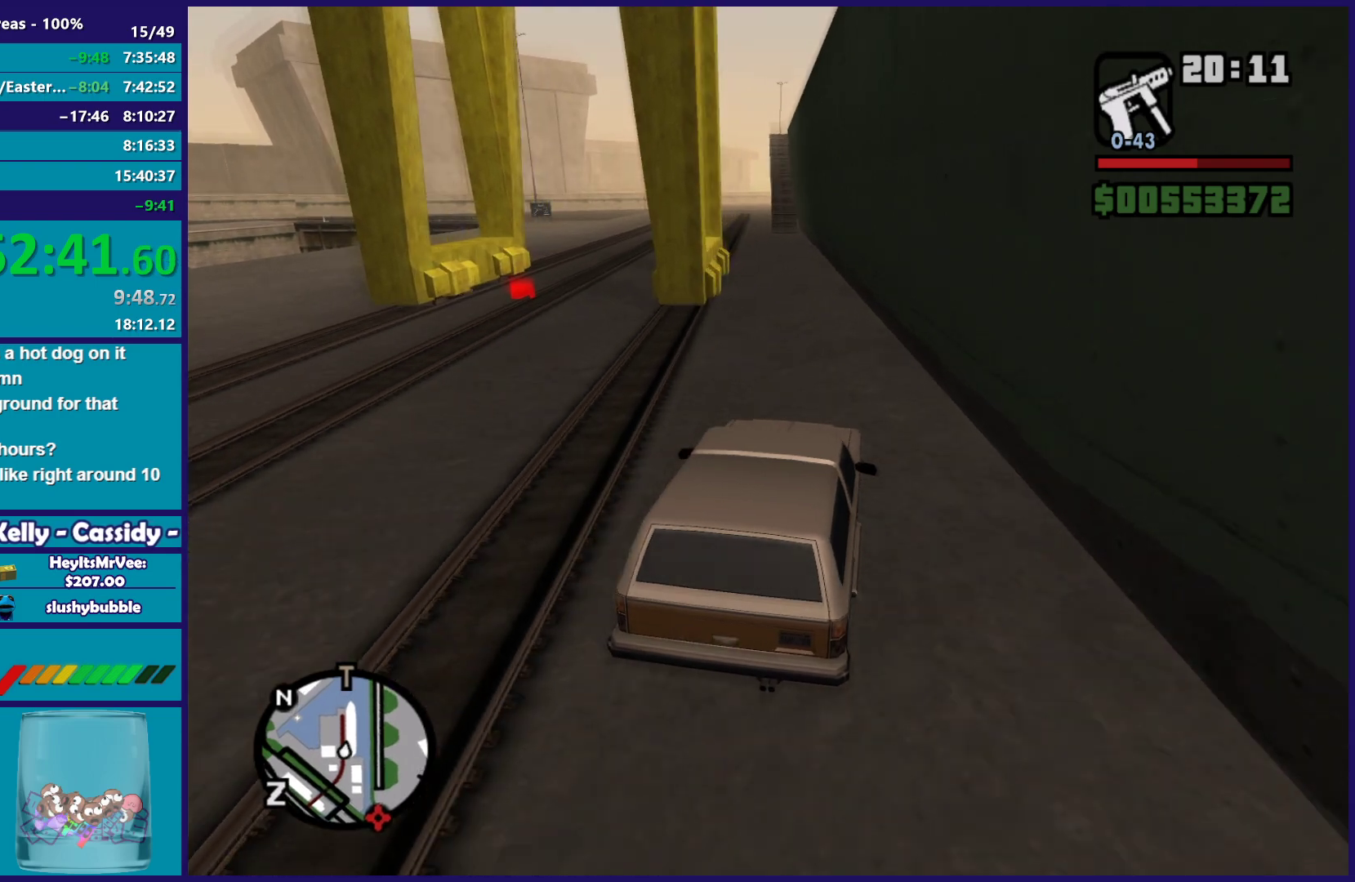
{"buttons": [], "left_stick": "center", "right_stick": "down-left", "button_events": []}
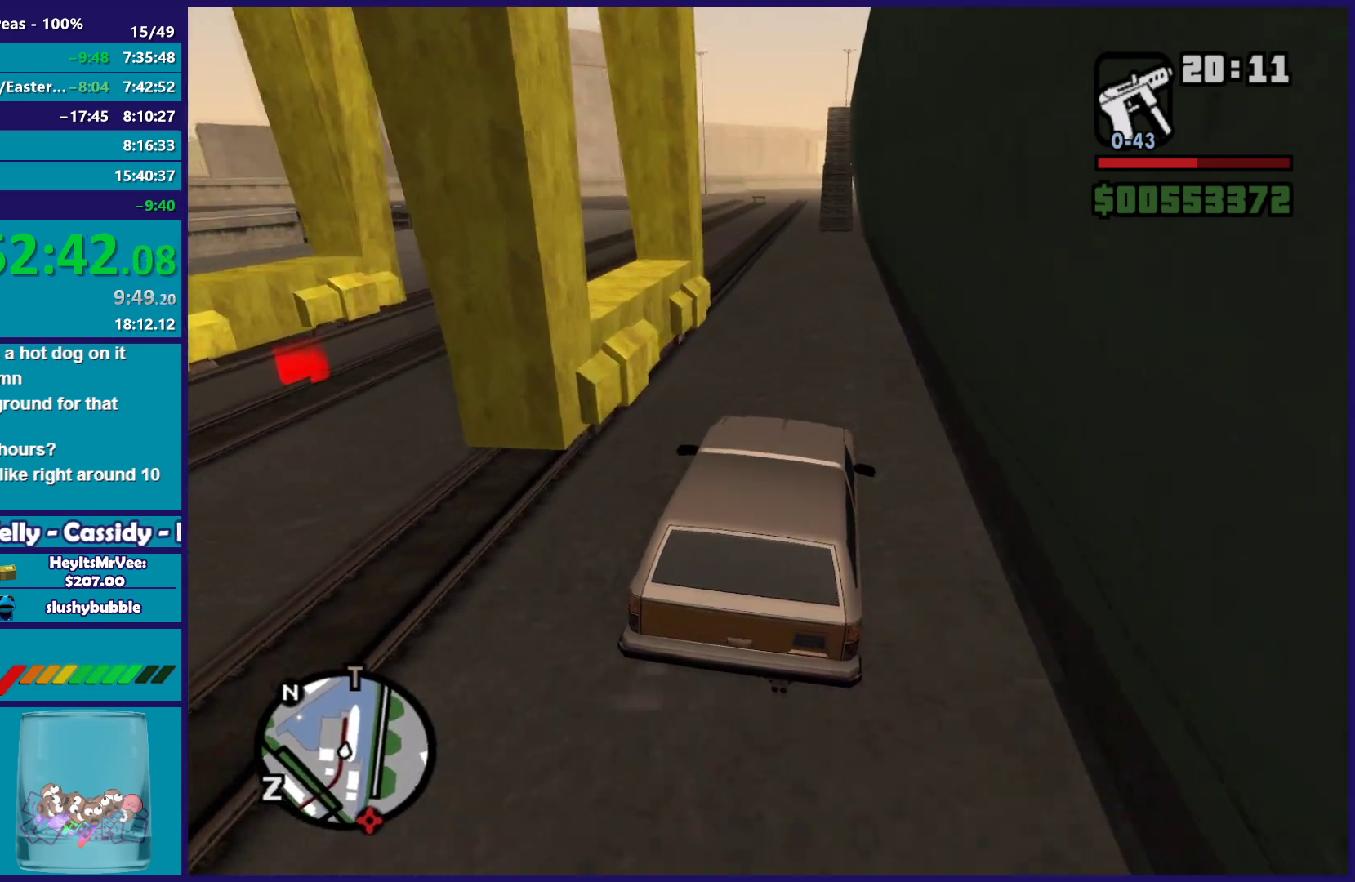
{"buttons": [], "left_stick": "center", "right_stick": "down-left", "button_events": []}
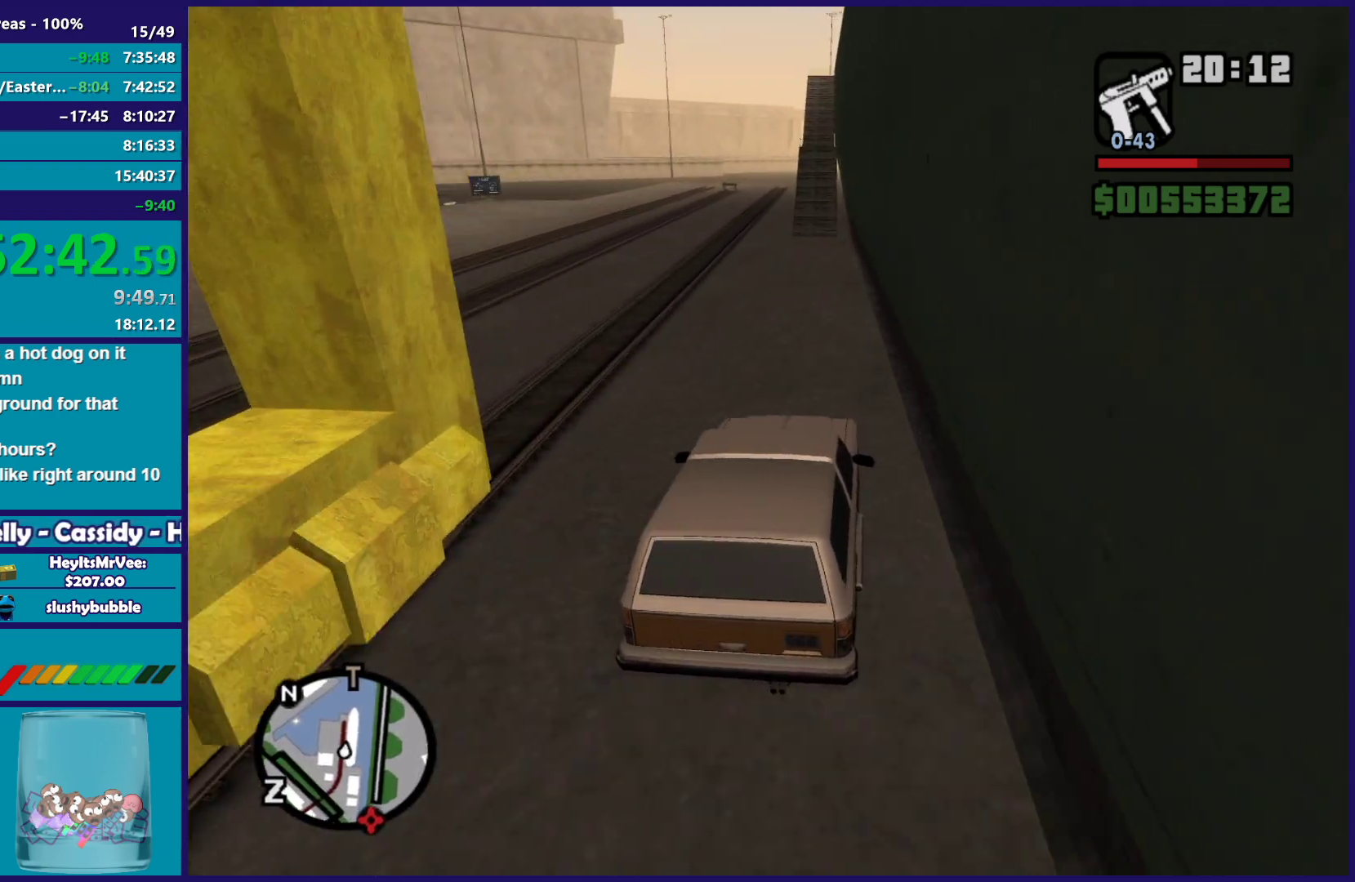
{"buttons": [], "left_stick": "center", "right_stick": "down-left", "button_events": [[50, "L2", "down"], [183, "L2", "up"]]}
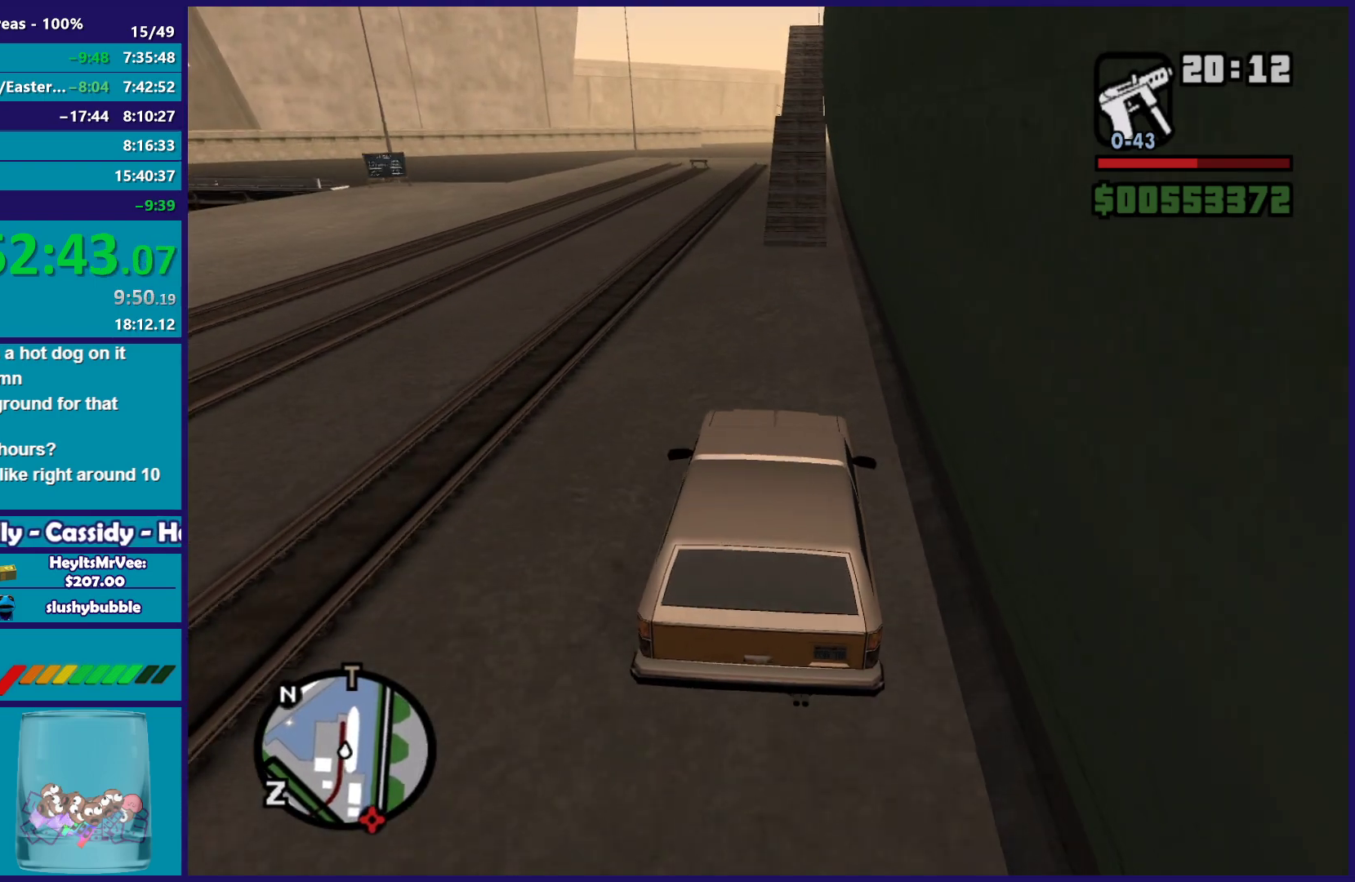
{"buttons": [], "left_stick": "center", "right_stick": "down-left", "button_events": [[167, "L2", "down"], [300, "L2", "up"]]}
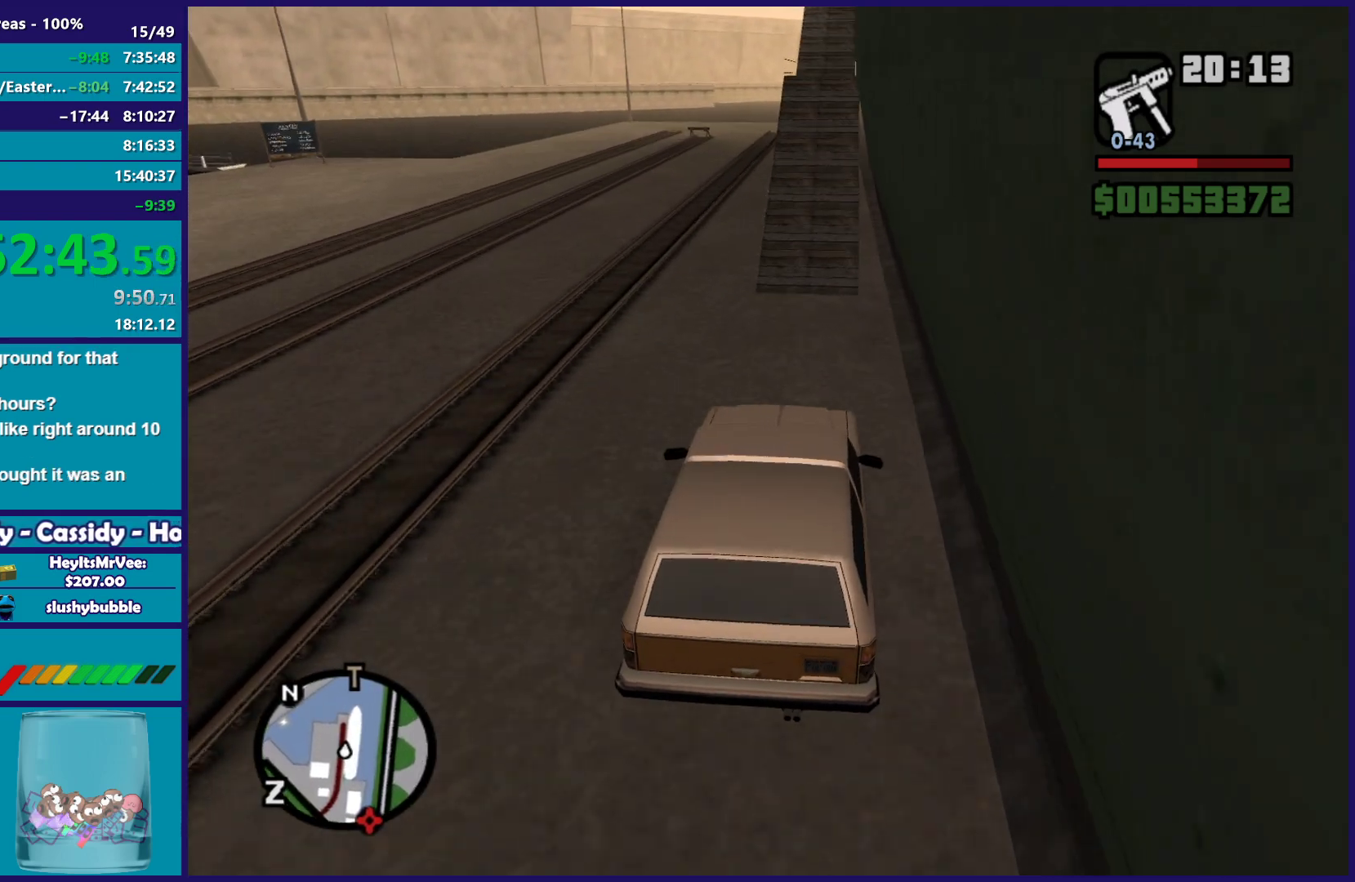
{"buttons": ["R2"], "left_stick": "center", "right_stick": "down-left", "button_events": [[450, "R2", "down"]]}
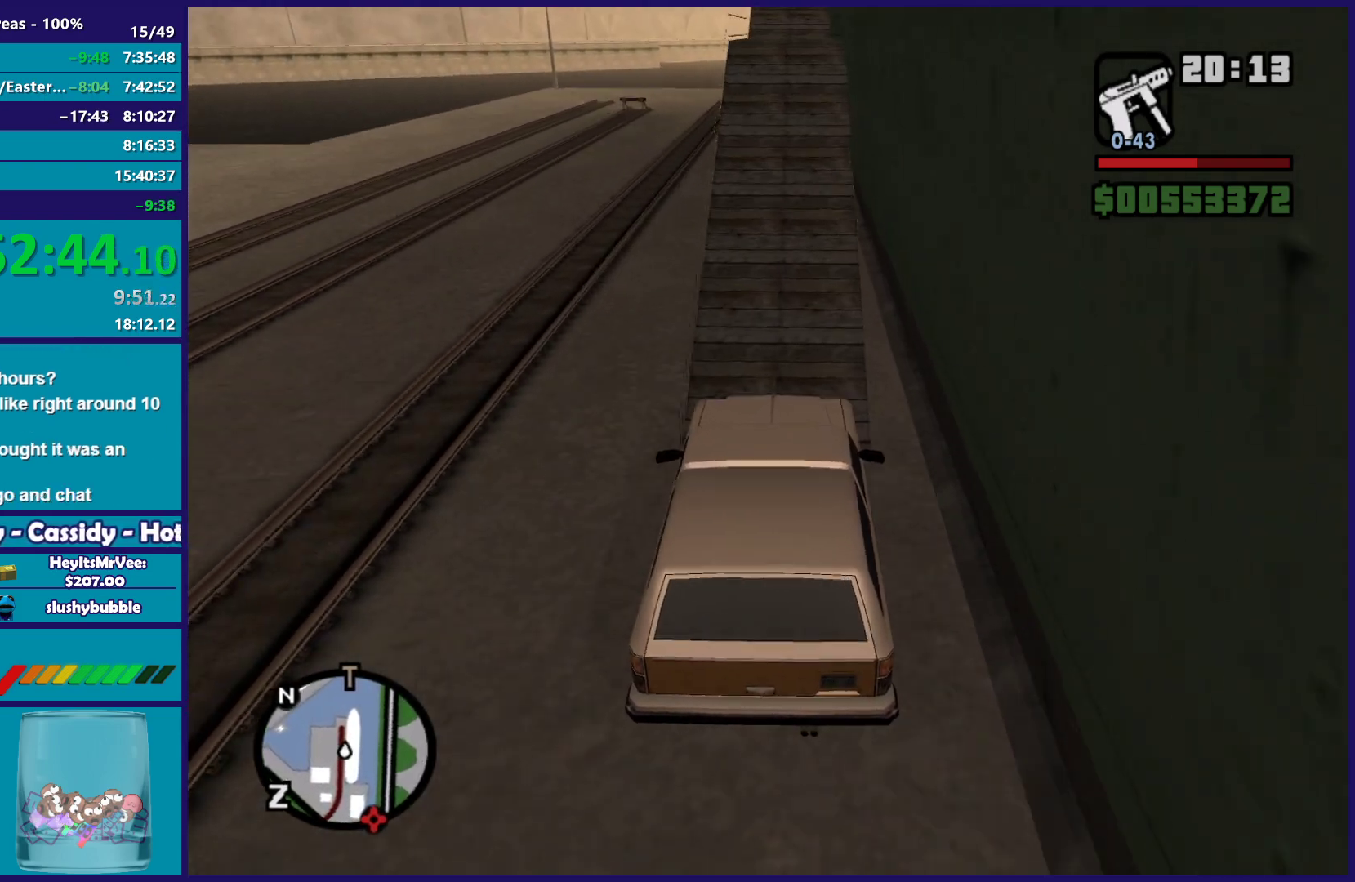
{"buttons": ["R2"], "left_stick": "center", "right_stick": "down-left", "button_events": []}